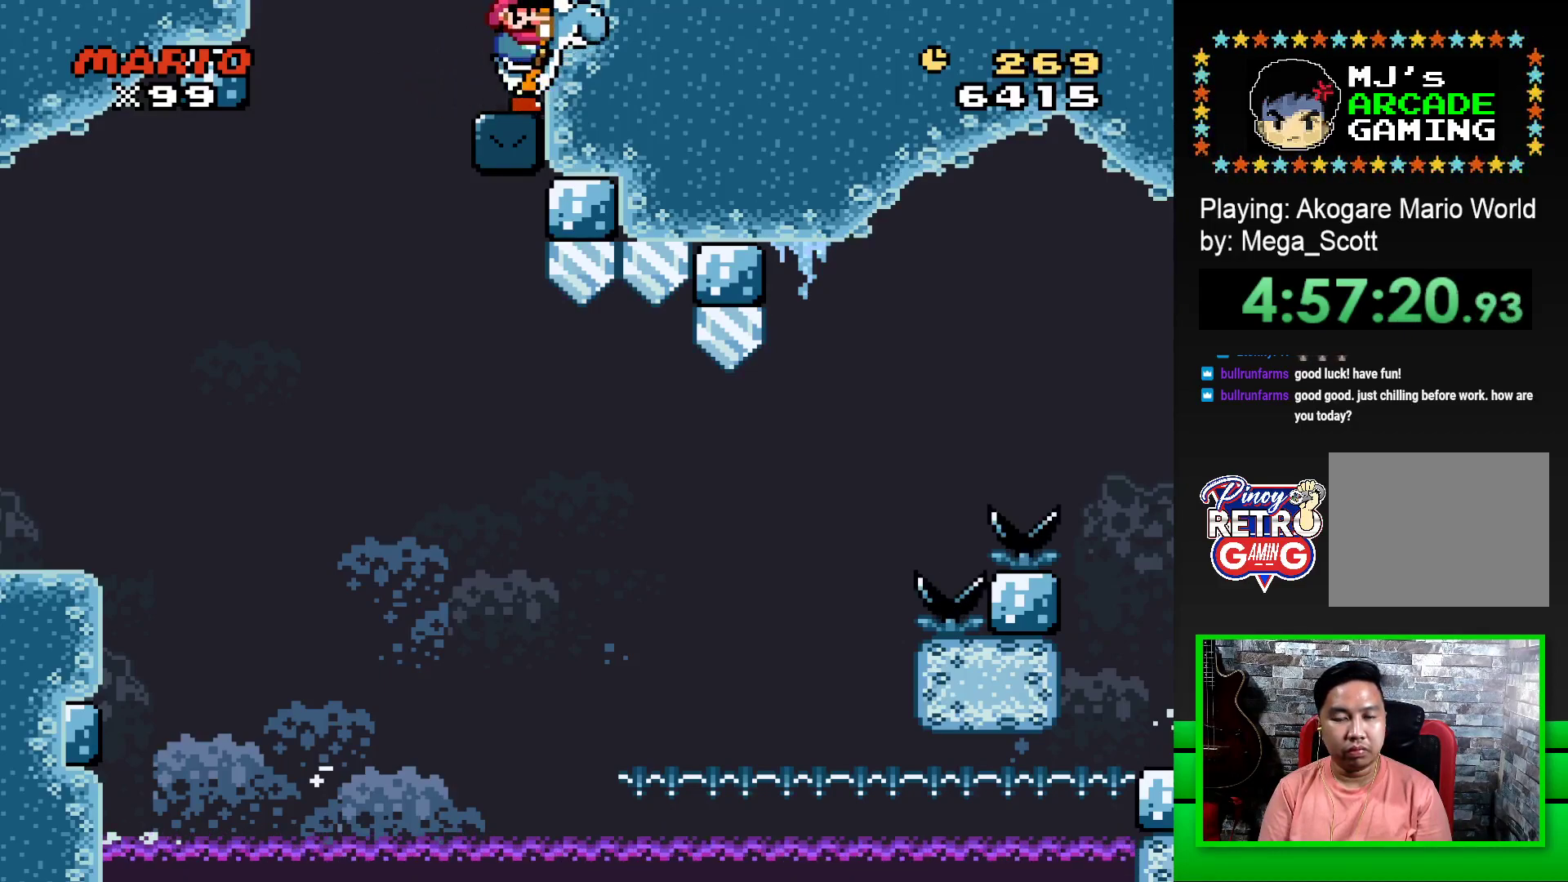
Gameplay with a controller (PlayStation layout); each line is a JSON object with the inputs held at the frame after it. "events" lists button and stick changes between this image and that frame as [ms after this image, input, new state], when the widget could be followed in between. Not read: left_stick right_stick.
{"buttons": ["SQUARE"], "events": []}
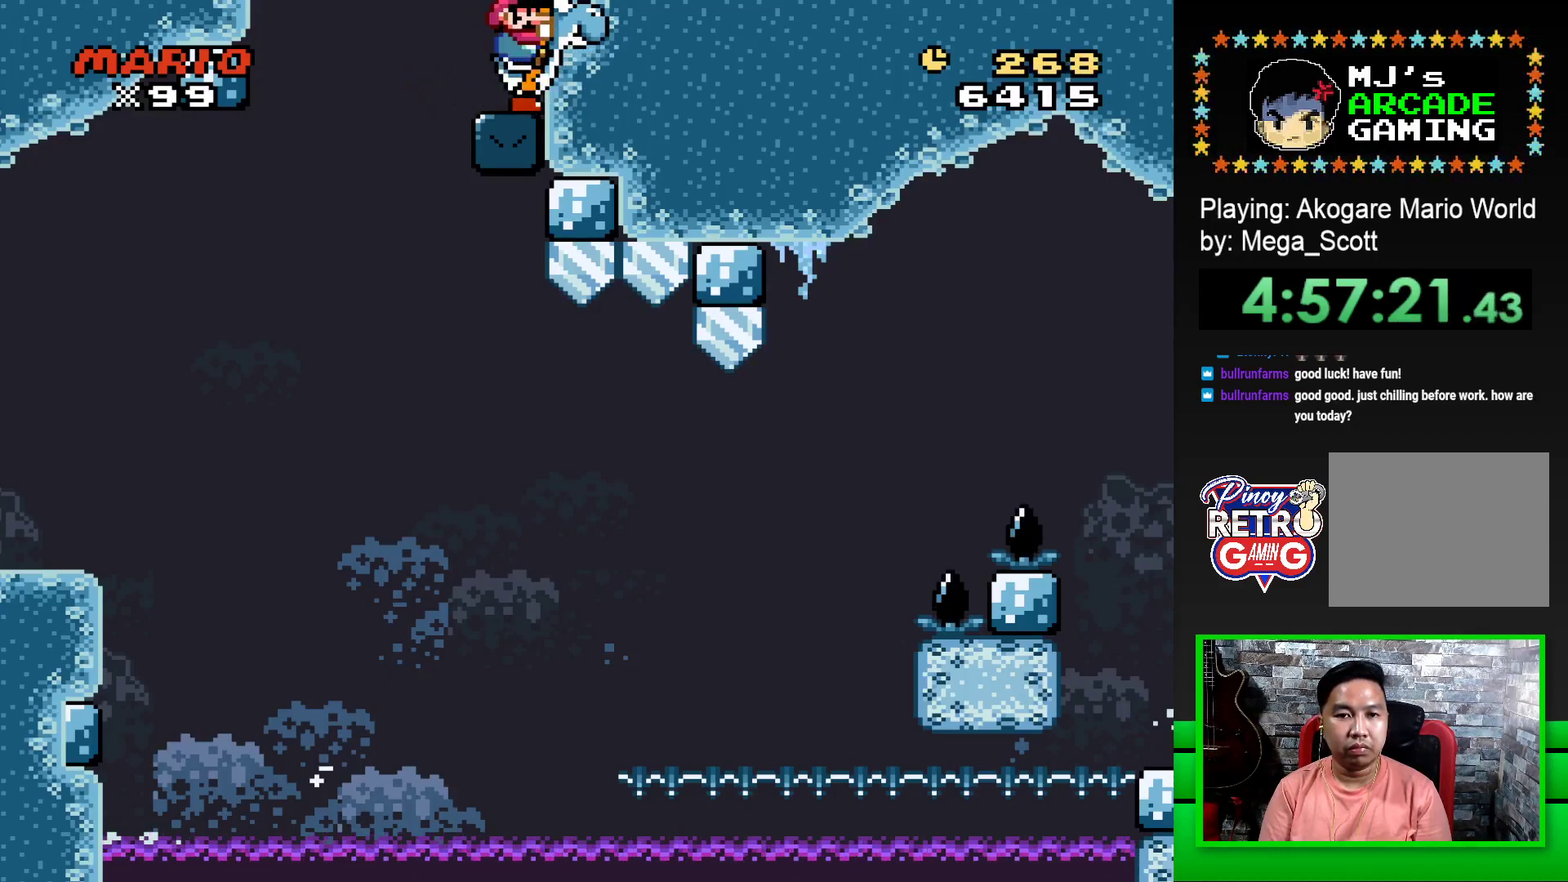
{"buttons": ["CROSS", "SQUARE", "DPAD_LEFT"], "events": [[417, "CROSS", "down"], [433, "DPAD_LEFT", "down"]]}
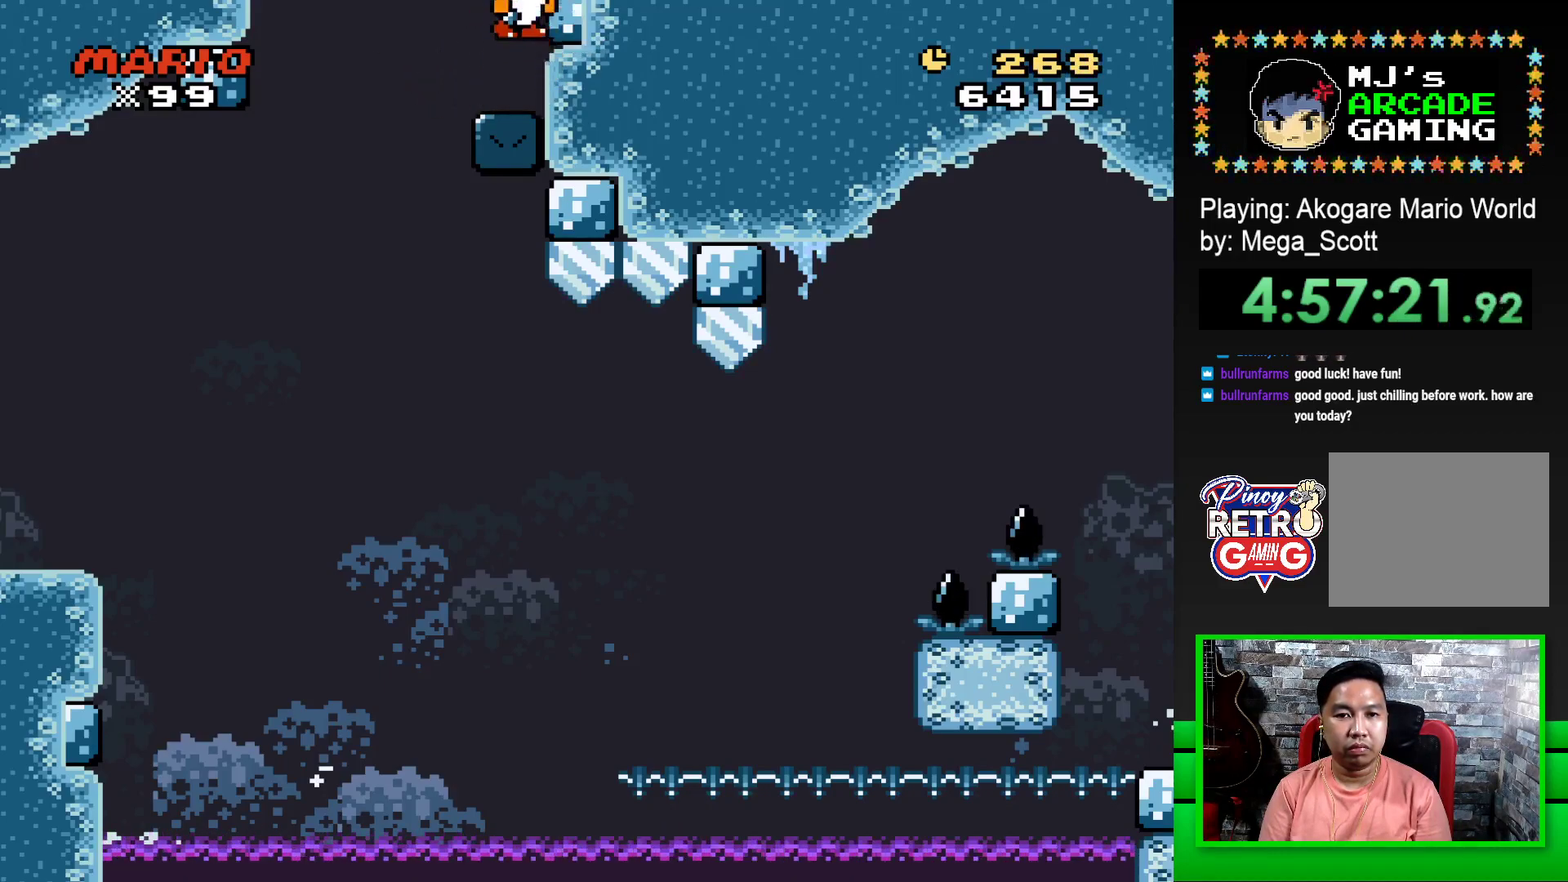
{"buttons": ["CROSS", "SQUARE", "DPAD_LEFT"], "events": [[17, "CROSS", "up"], [100, "SQUARE", "up"], [117, "SQUARE", "down"], [267, "CROSS", "down"]]}
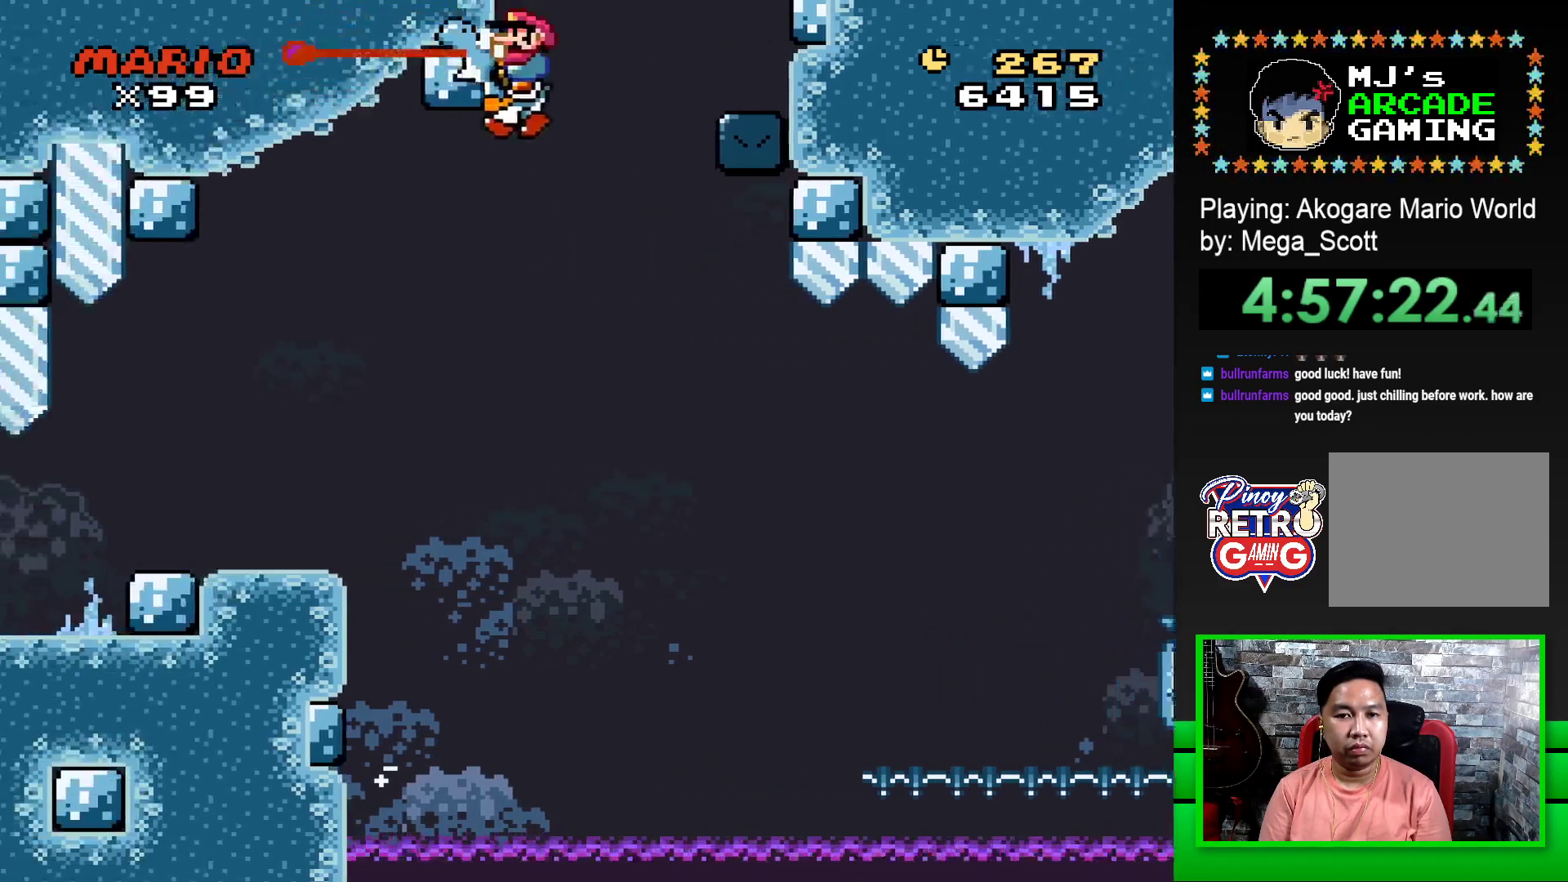
{"buttons": ["CROSS", "SQUARE", "DPAD_LEFT"], "events": []}
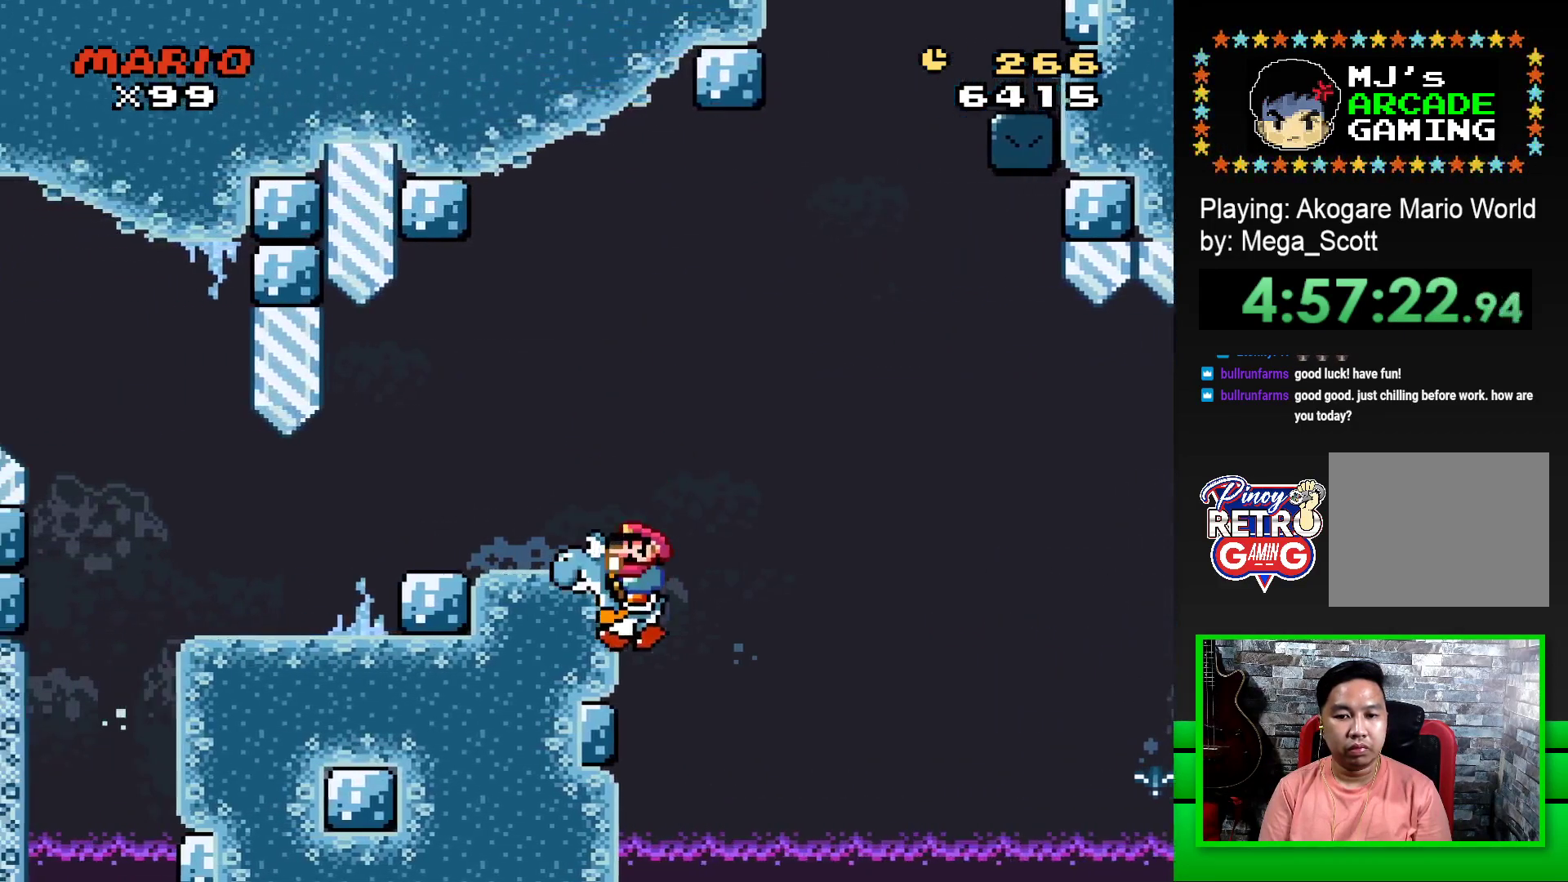
{"buttons": [], "events": [[333, "CROSS", "up"], [433, "DPAD_LEFT", "up"], [483, "SQUARE", "up"]]}
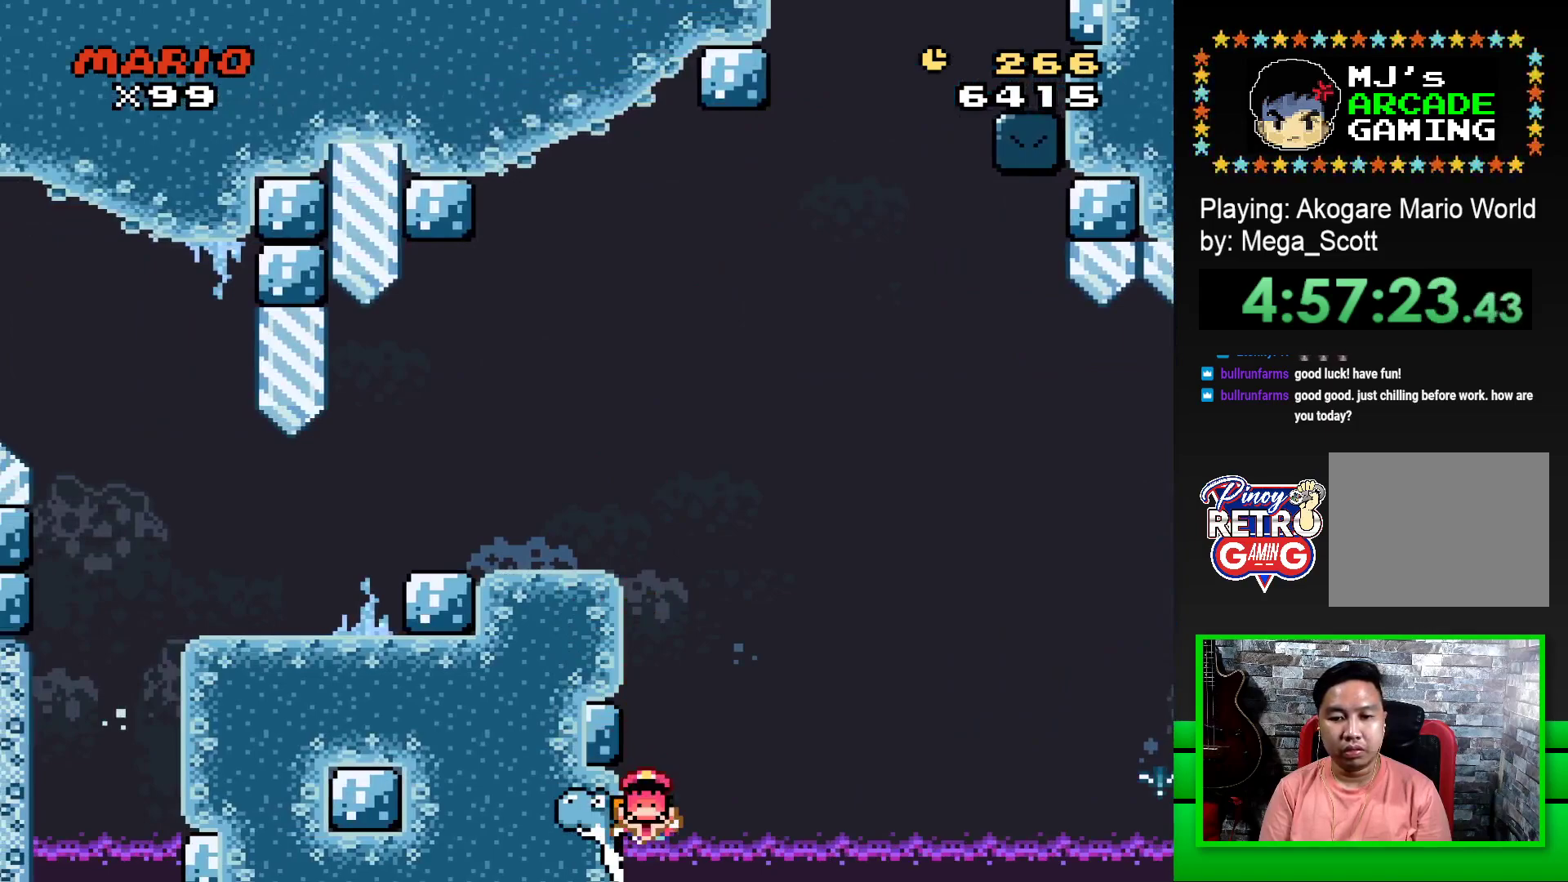
{"buttons": [], "events": []}
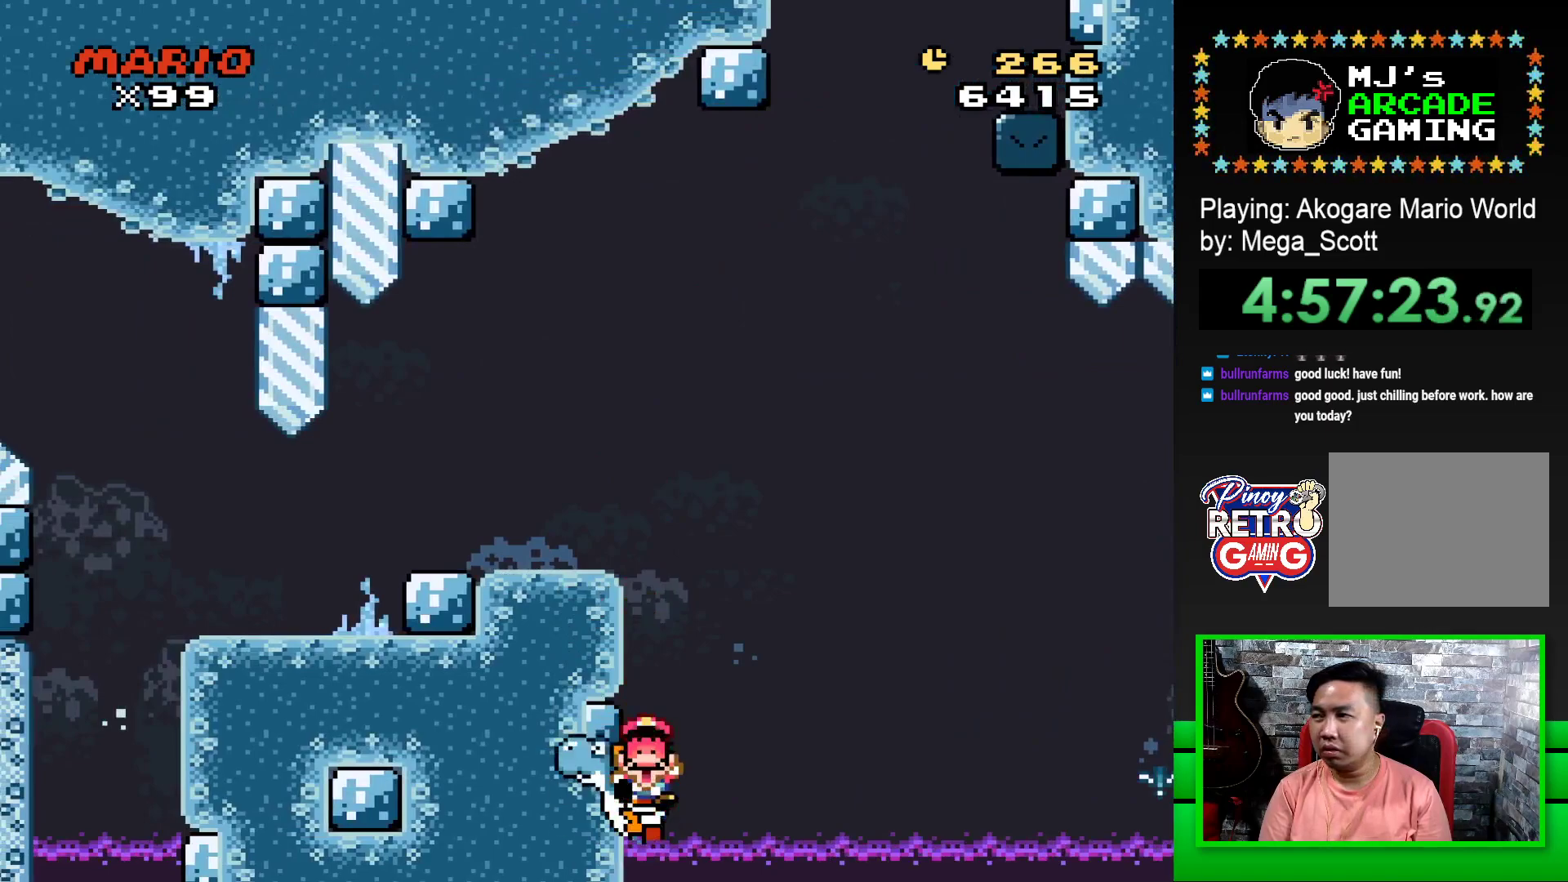
{"buttons": [], "events": []}
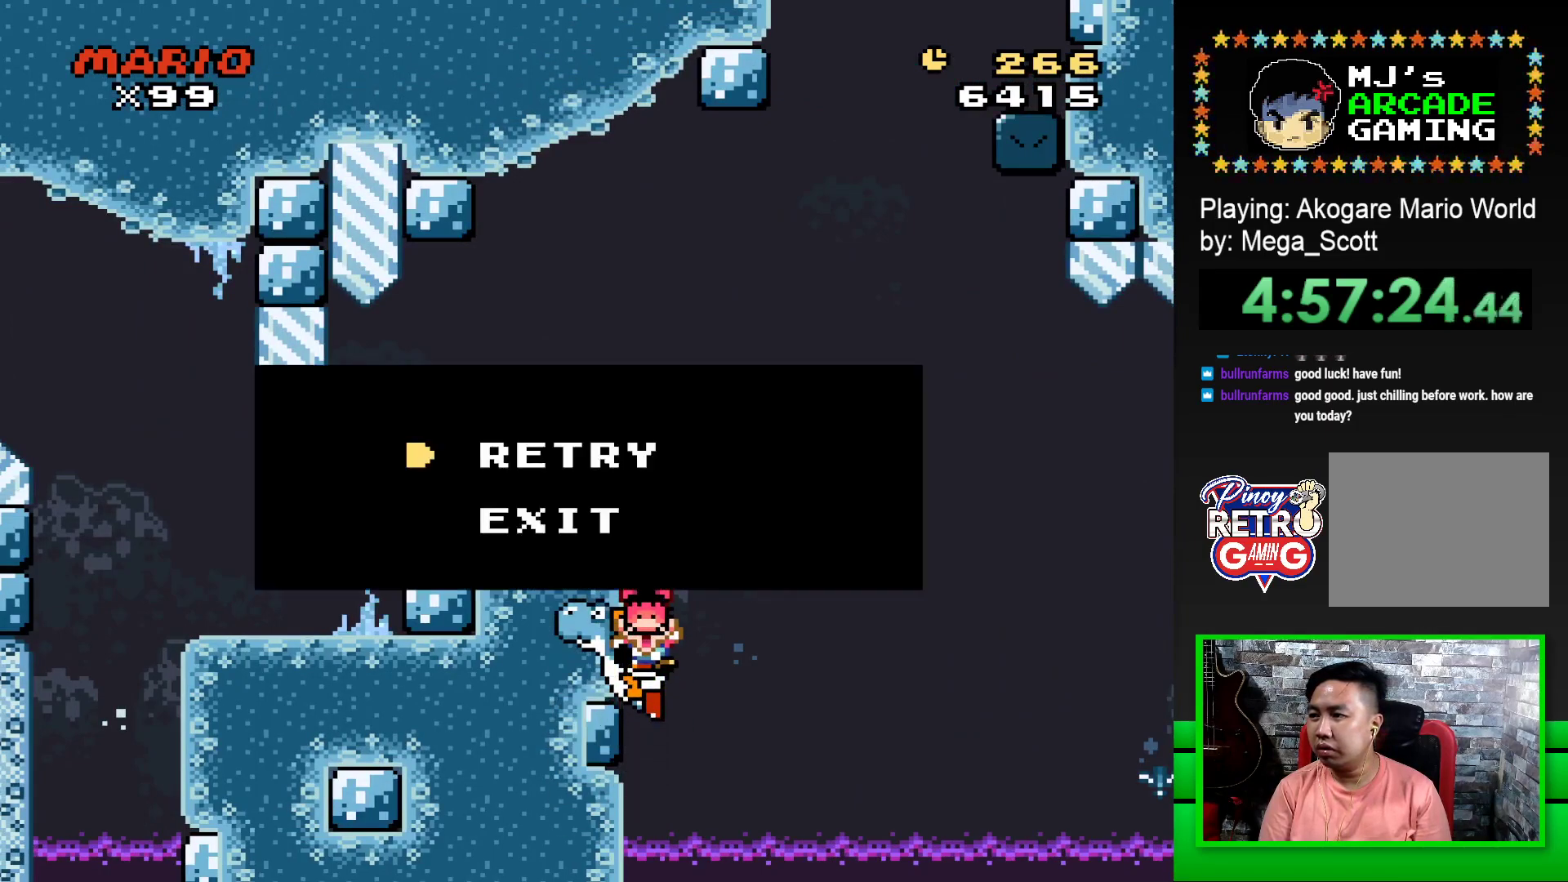
{"buttons": [], "events": [[350, "CROSS", "down"], [417, "CROSS", "up"]]}
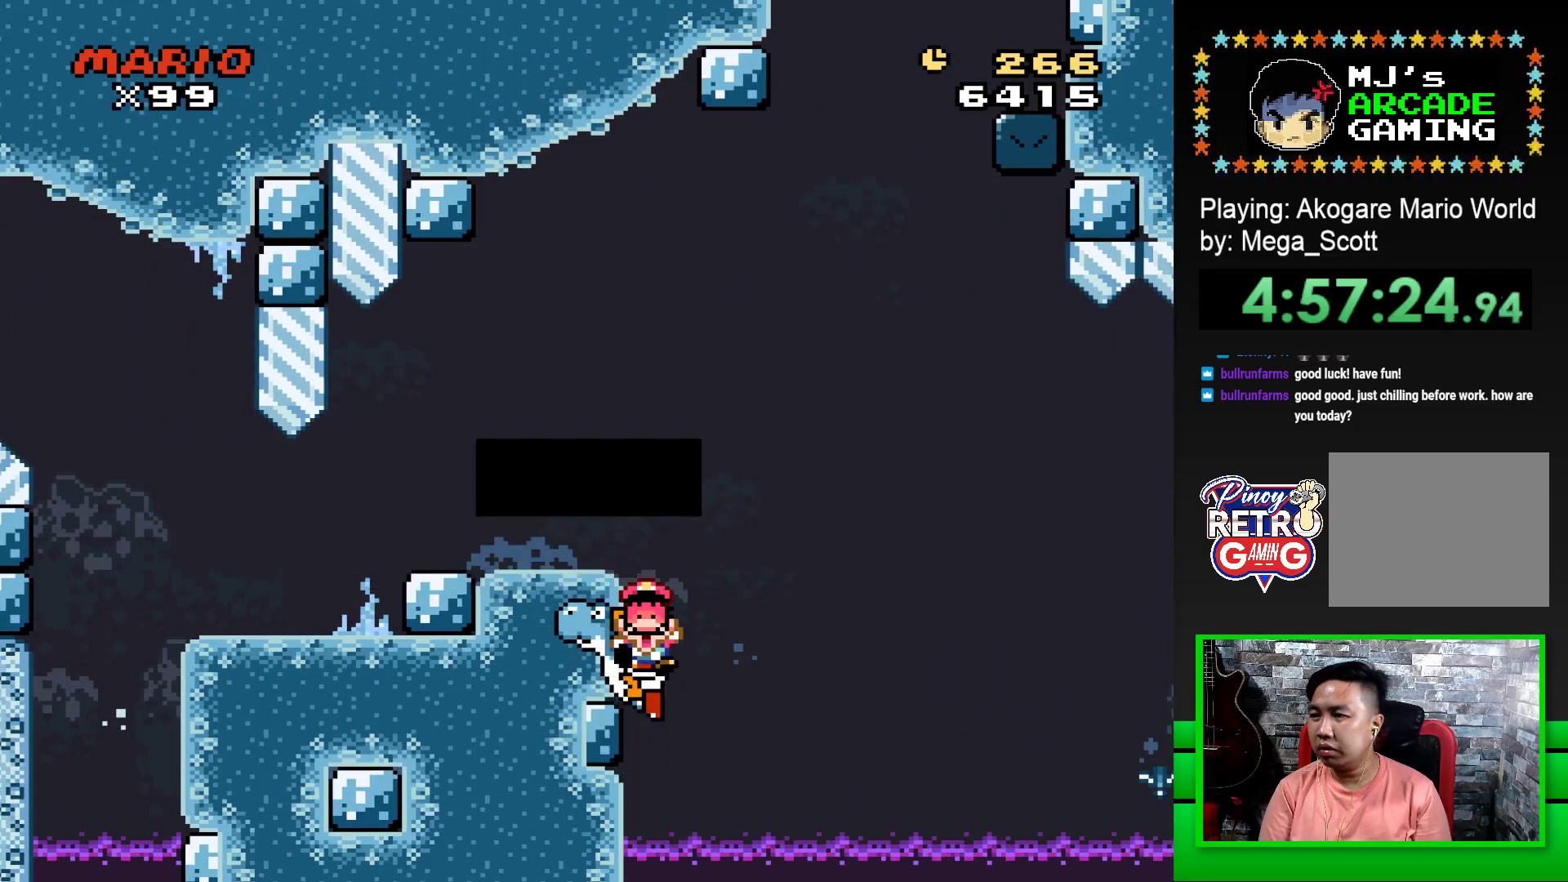
{"buttons": [], "events": []}
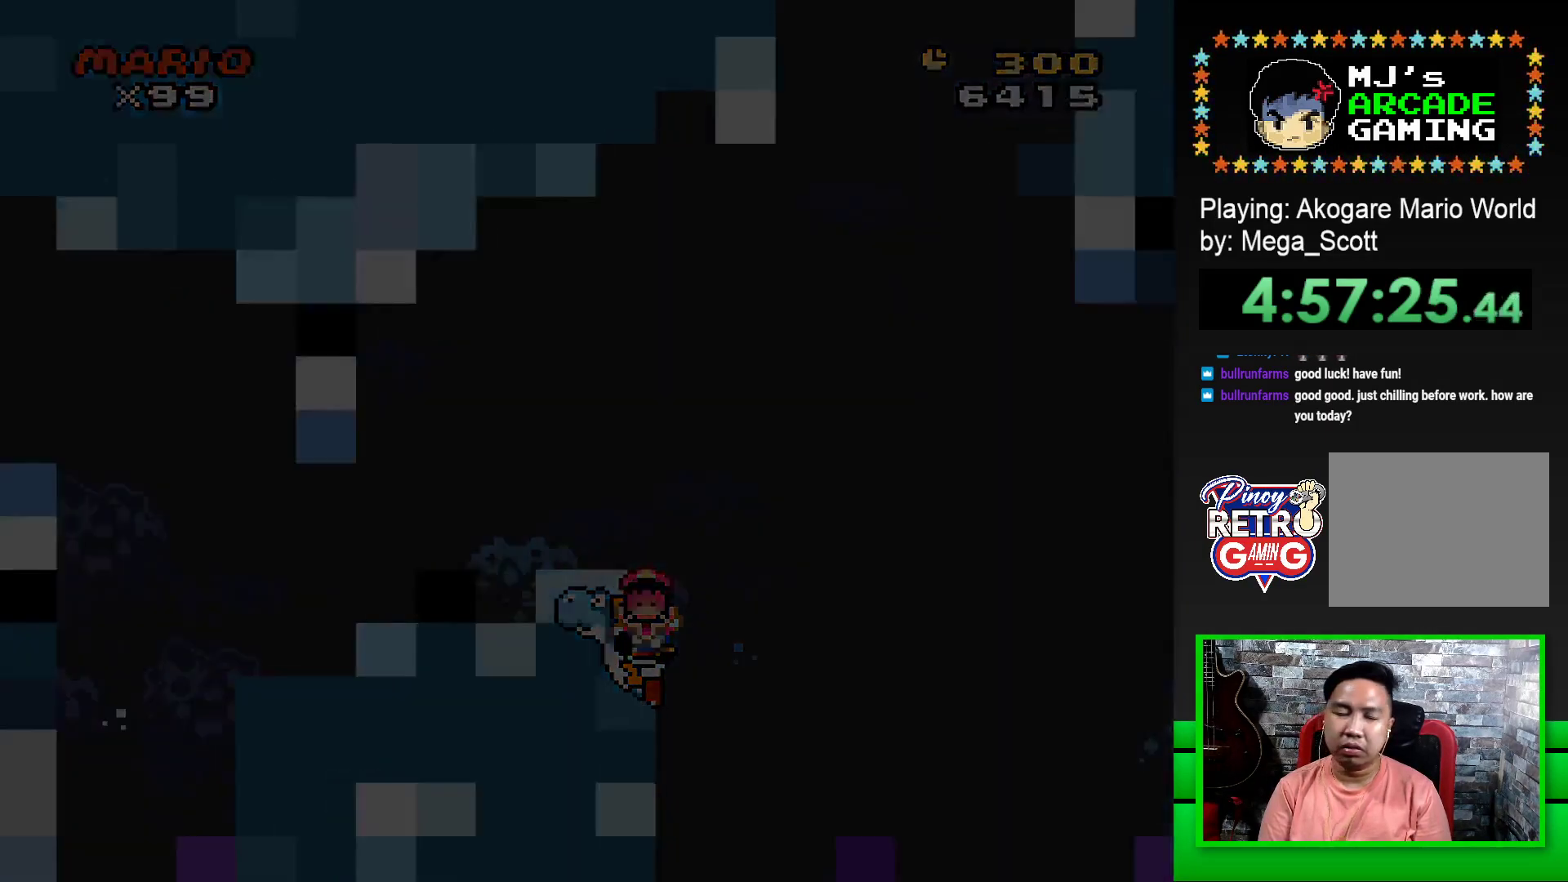
{"buttons": [], "events": []}
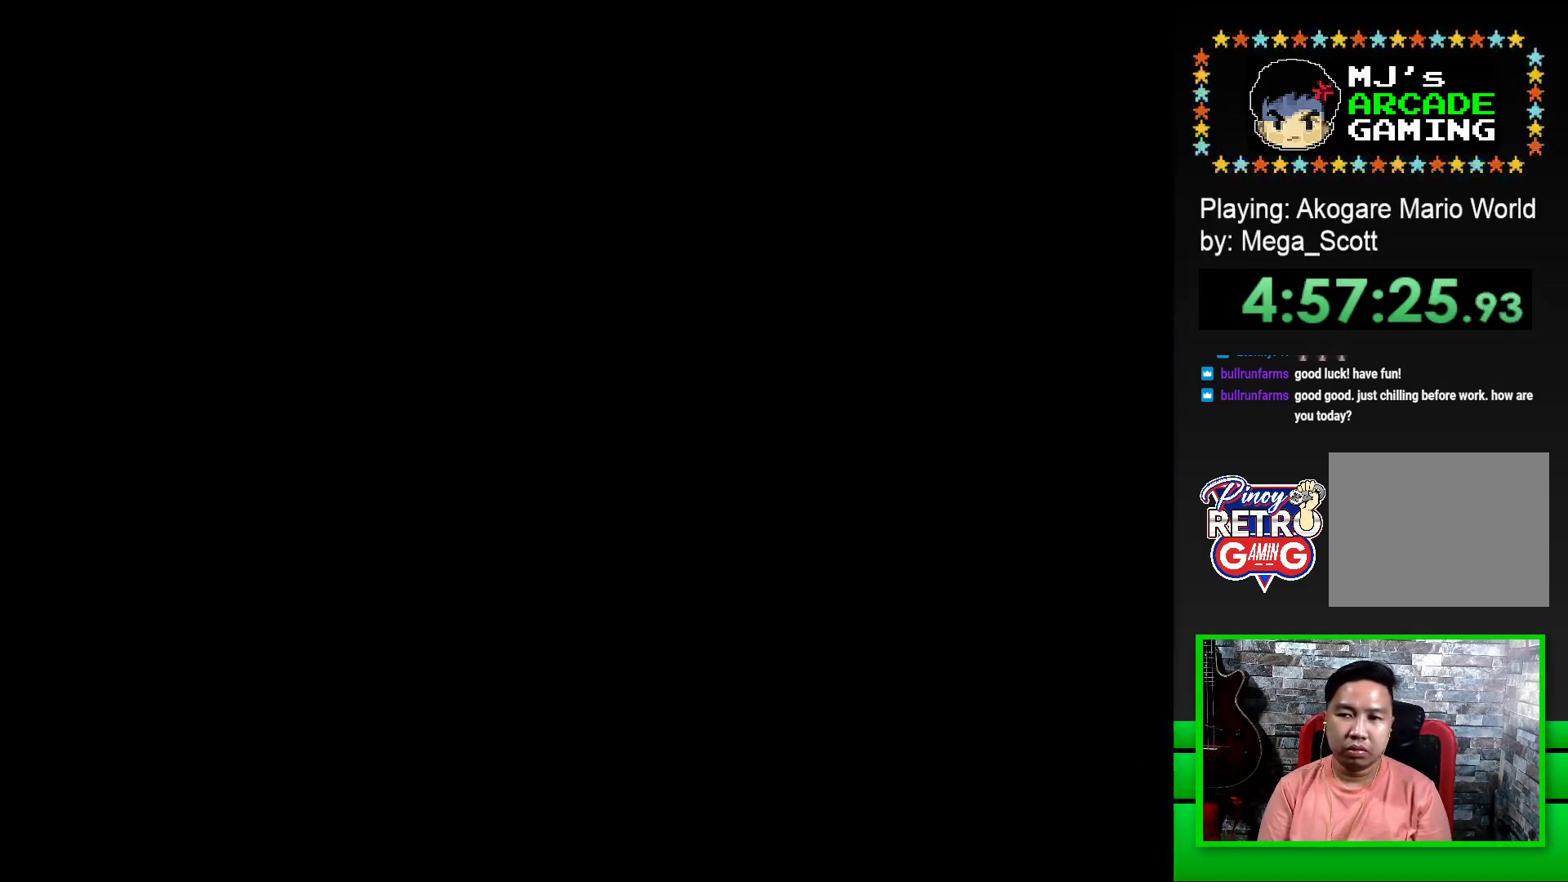
{"buttons": [], "events": []}
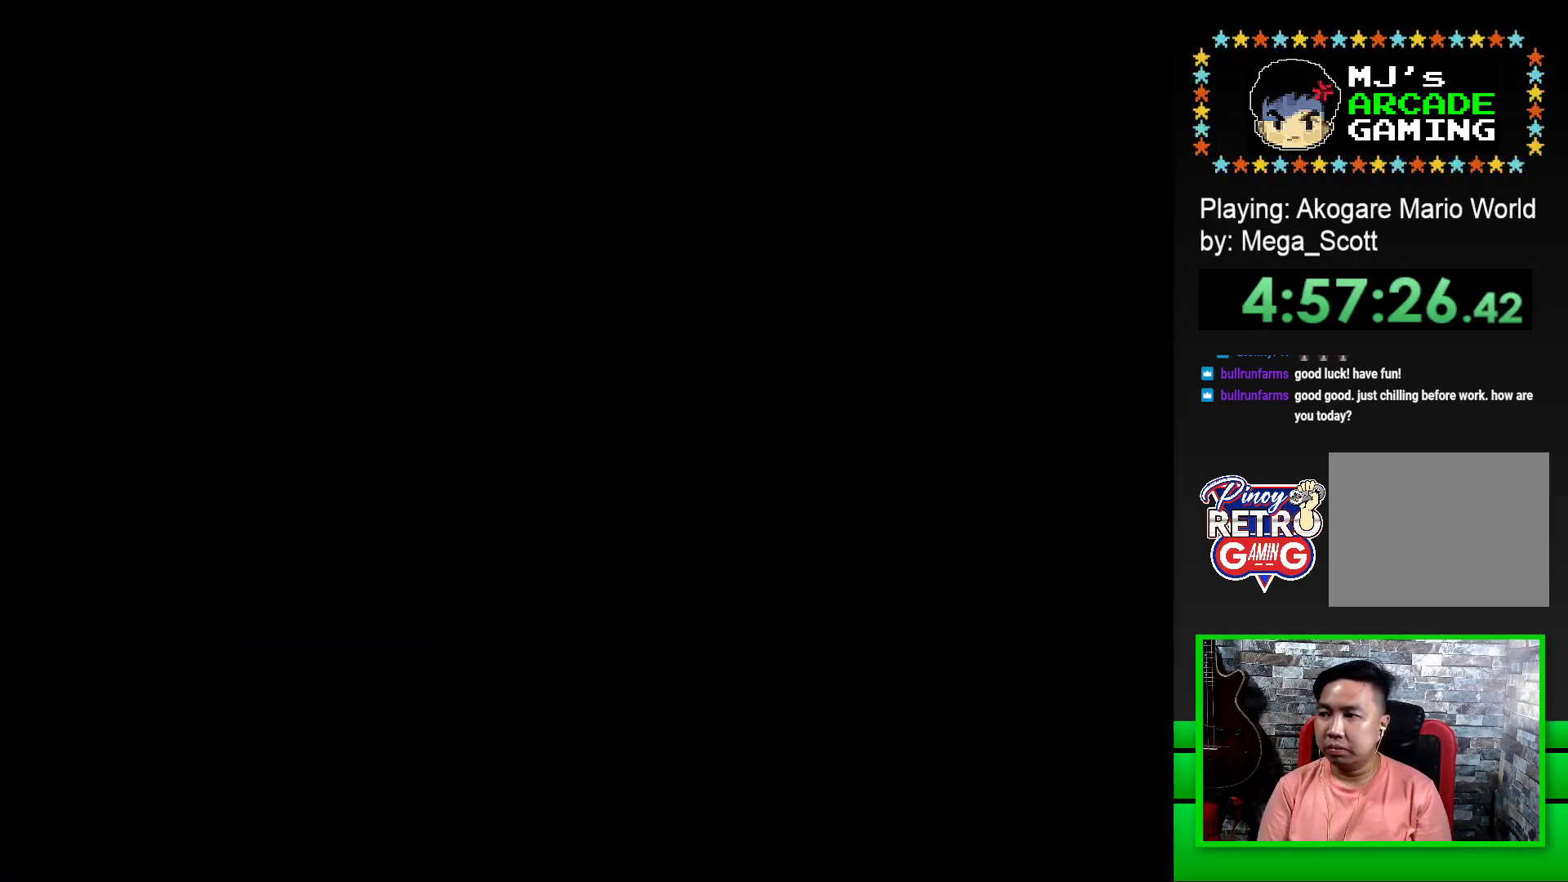
{"buttons": [], "events": []}
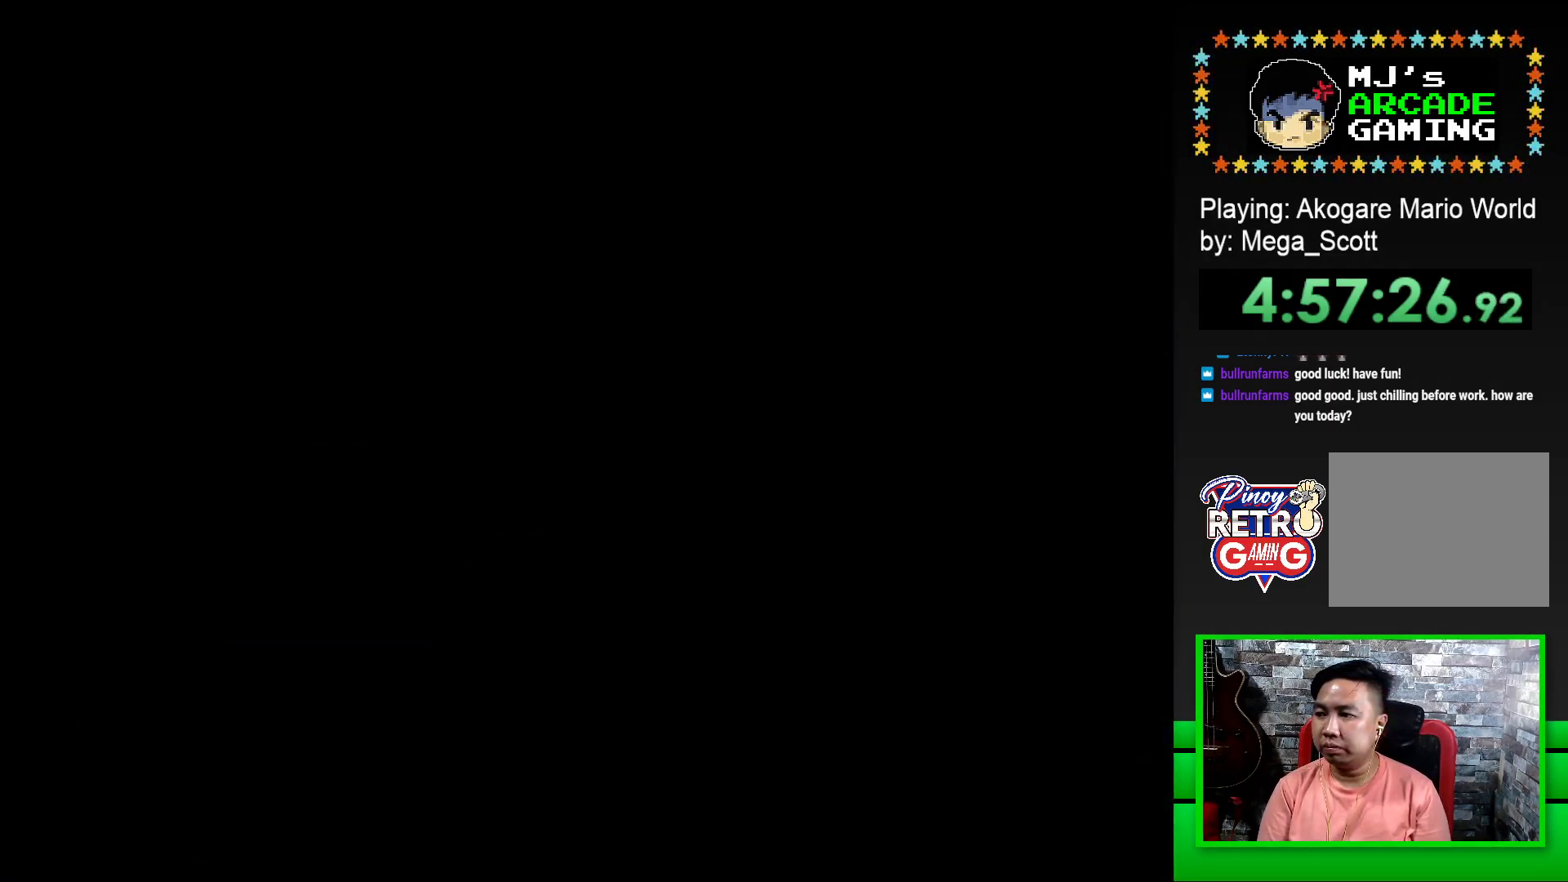
{"buttons": [], "events": []}
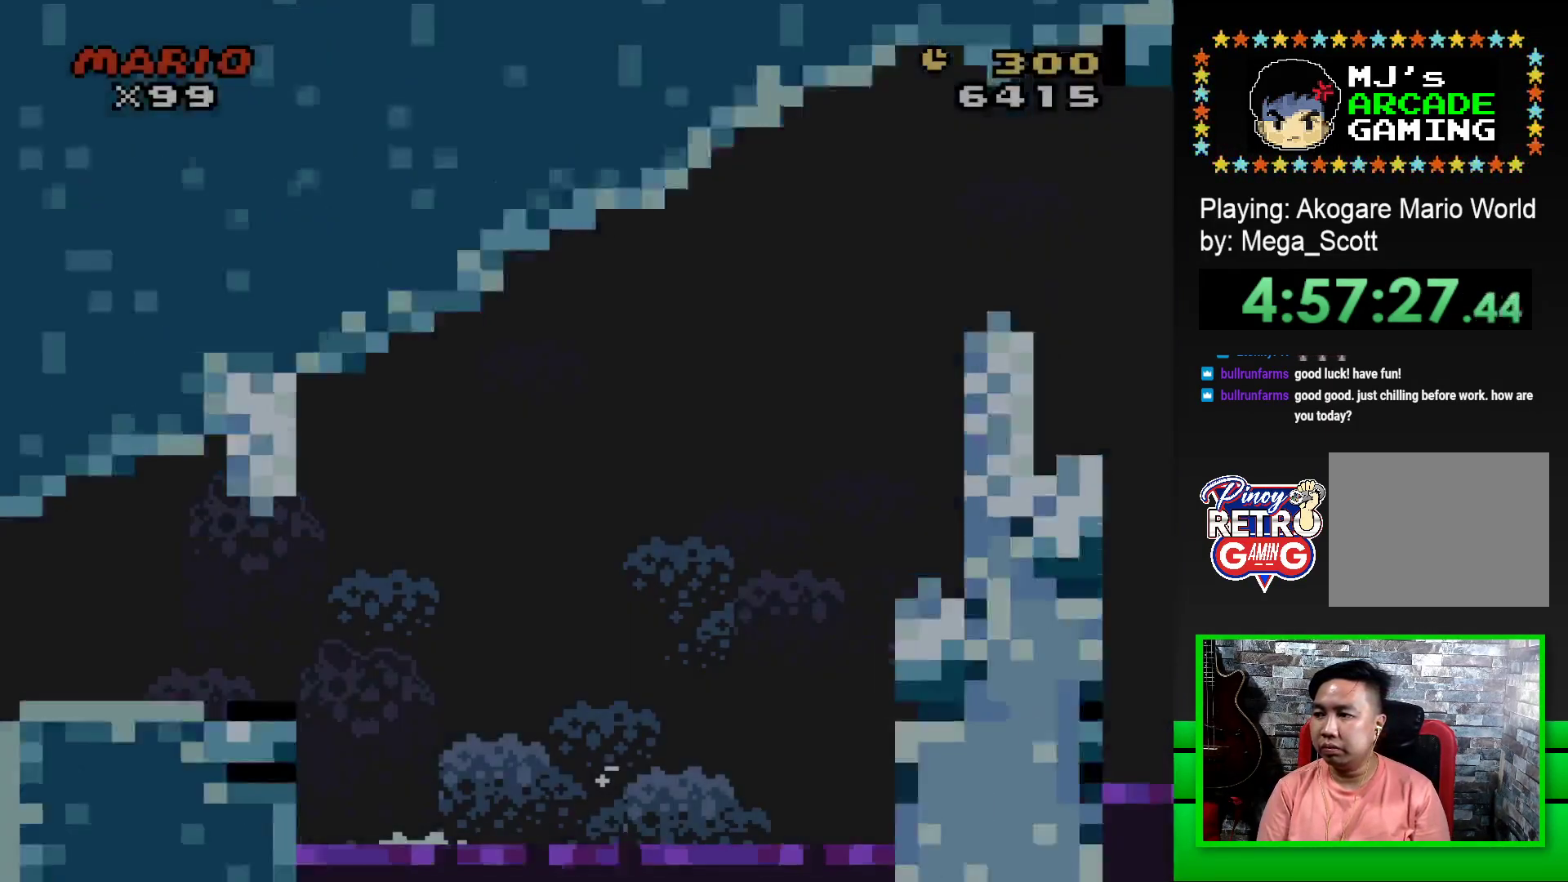
{"buttons": [], "events": []}
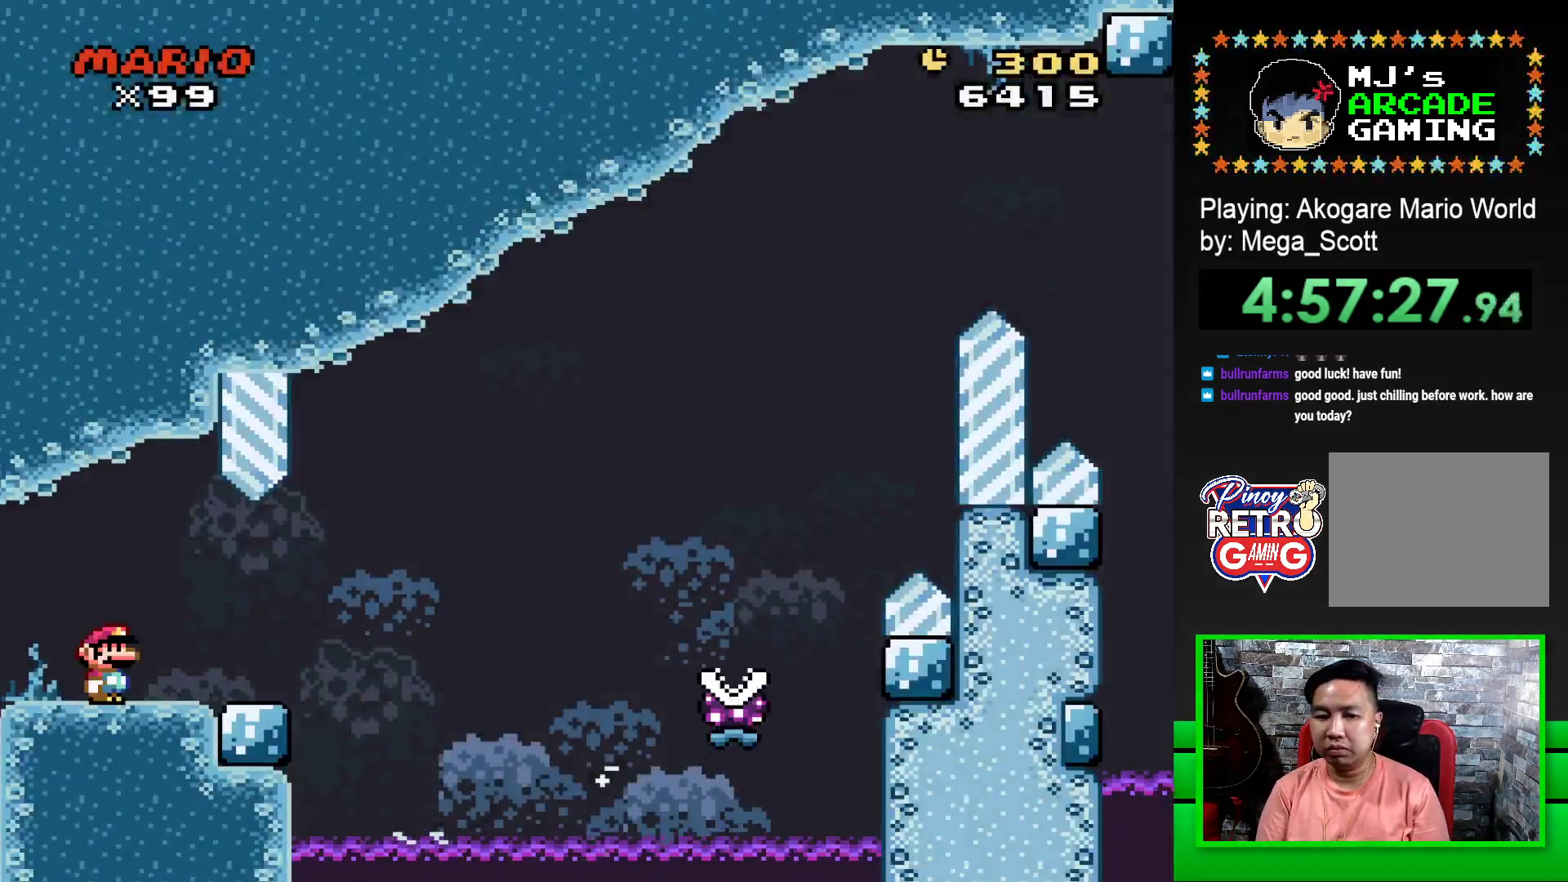
{"buttons": ["SQUARE"], "events": [[117, "DPAD_RIGHT", "down"], [217, "SQUARE", "down"], [333, "DPAD_RIGHT", "up"]]}
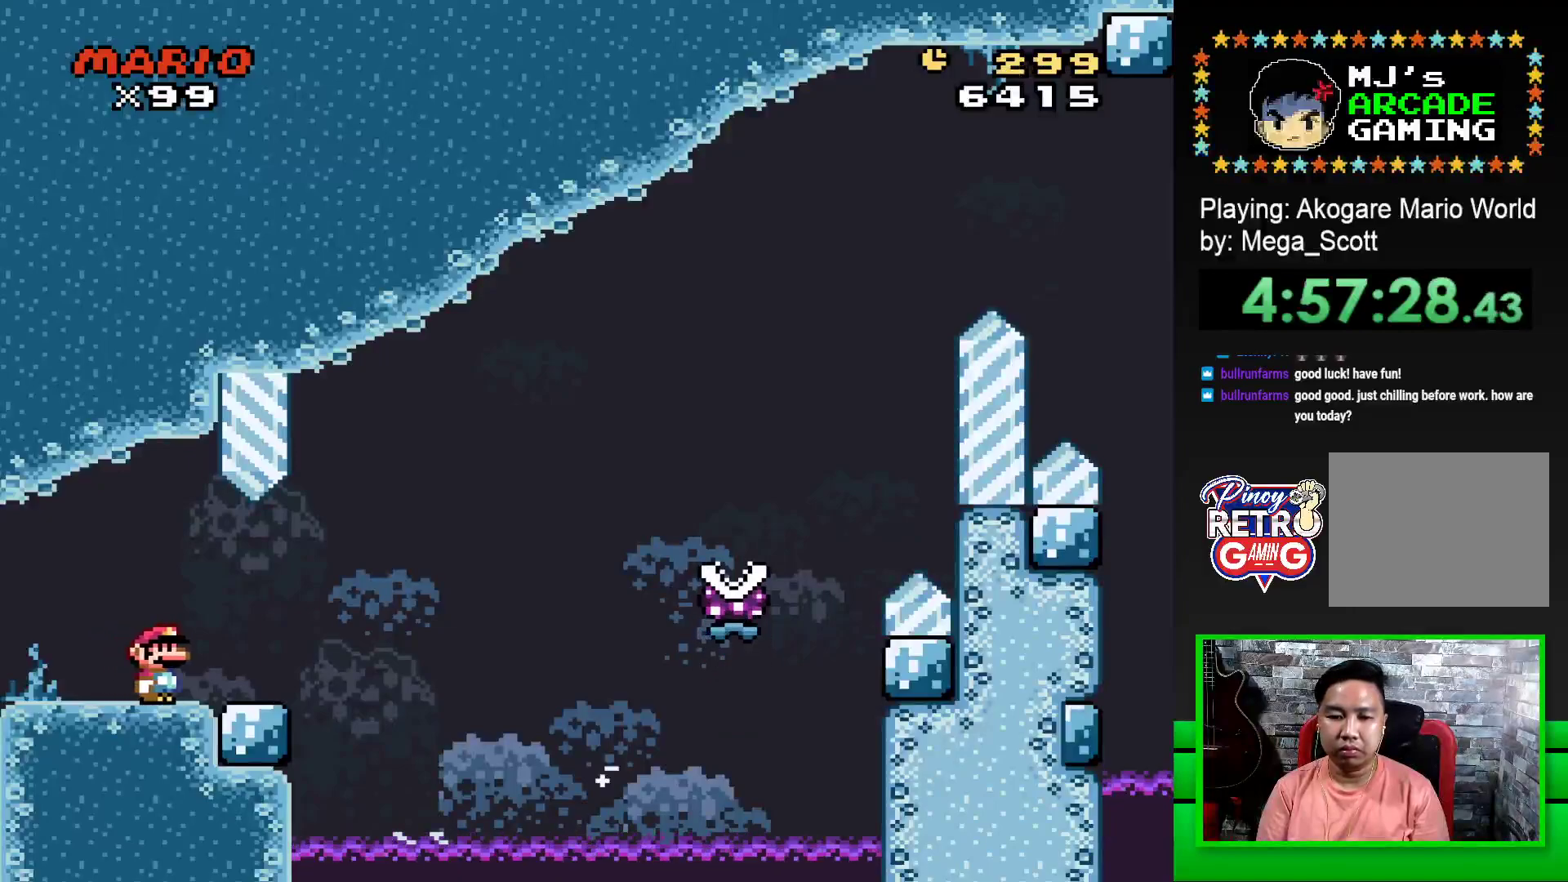
{"buttons": ["SQUARE", "R1", "DPAD_RIGHT"], "events": [[50, "DPAD_RIGHT", "down"], [333, "R1", "down"]]}
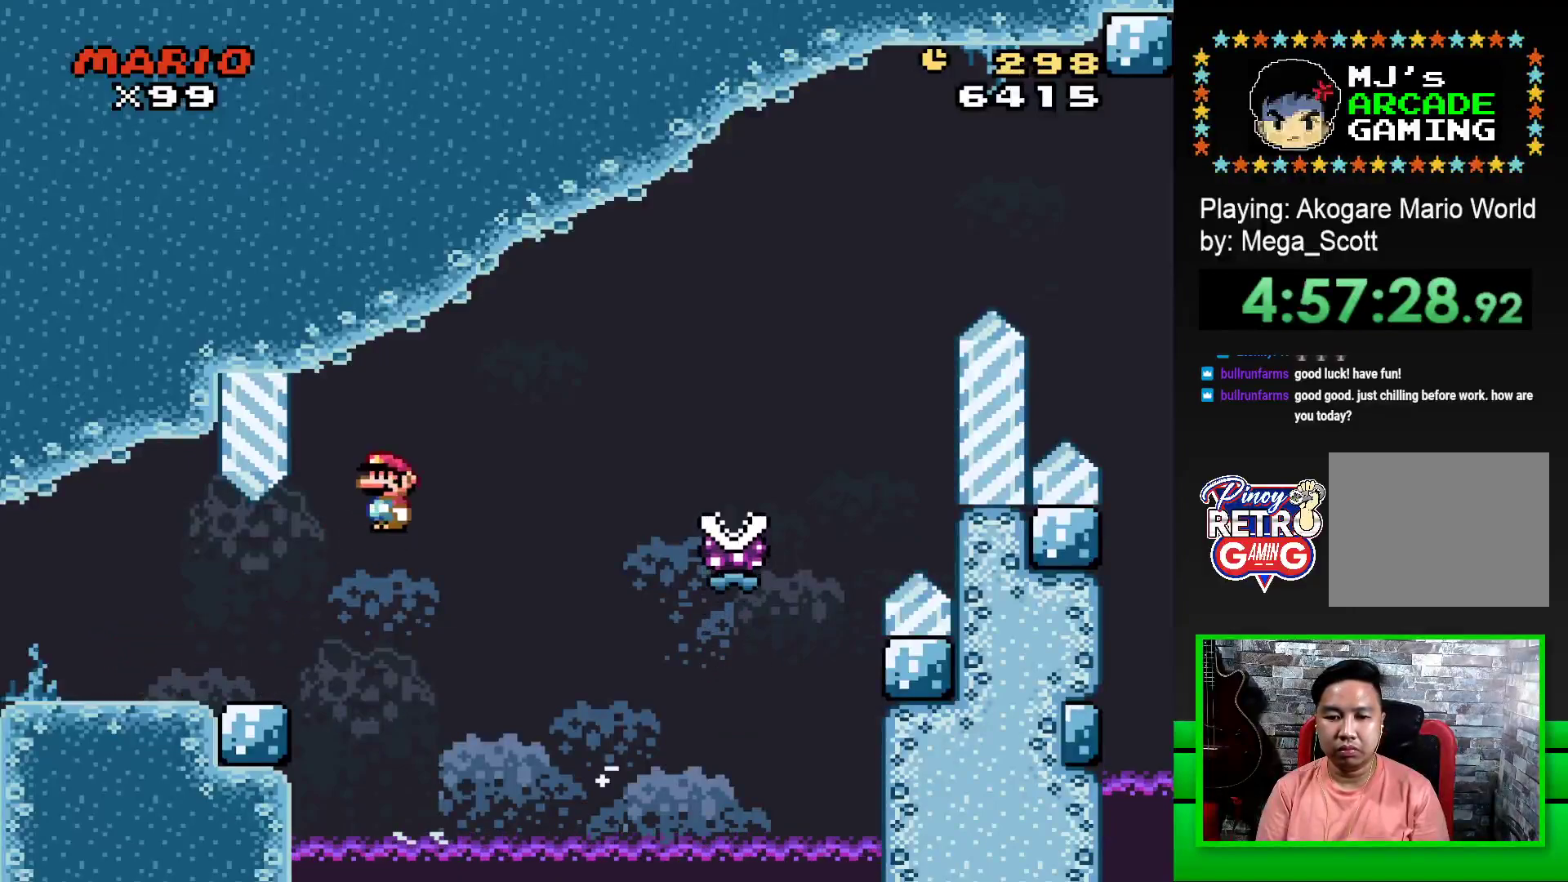
{"buttons": ["SQUARE", "R1", "DPAD_RIGHT"], "events": []}
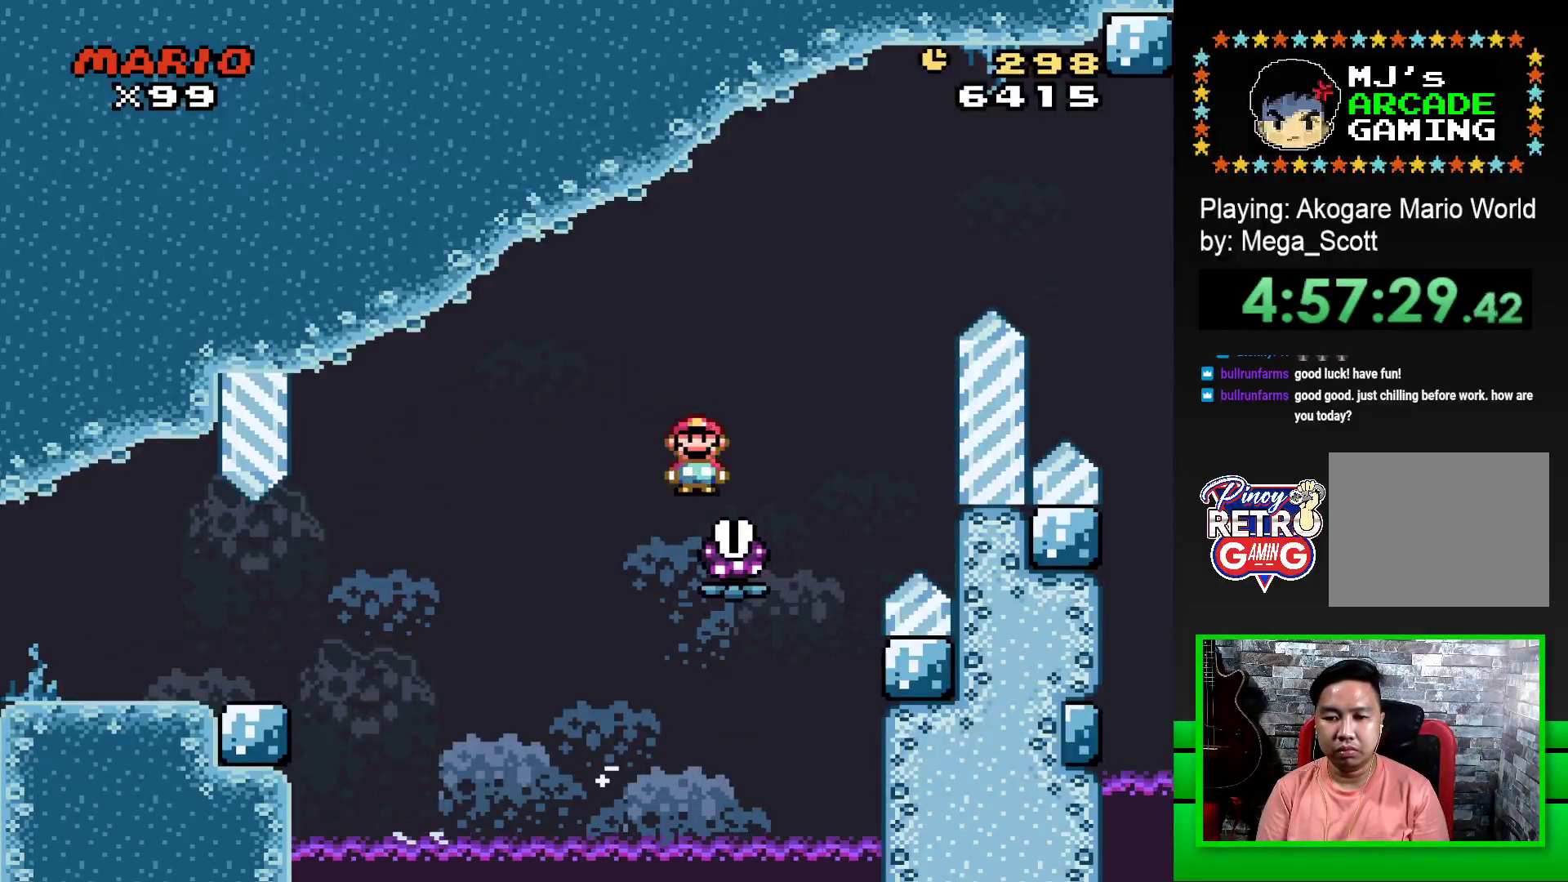
{"buttons": ["SQUARE", "R1", "DPAD_RIGHT"], "events": []}
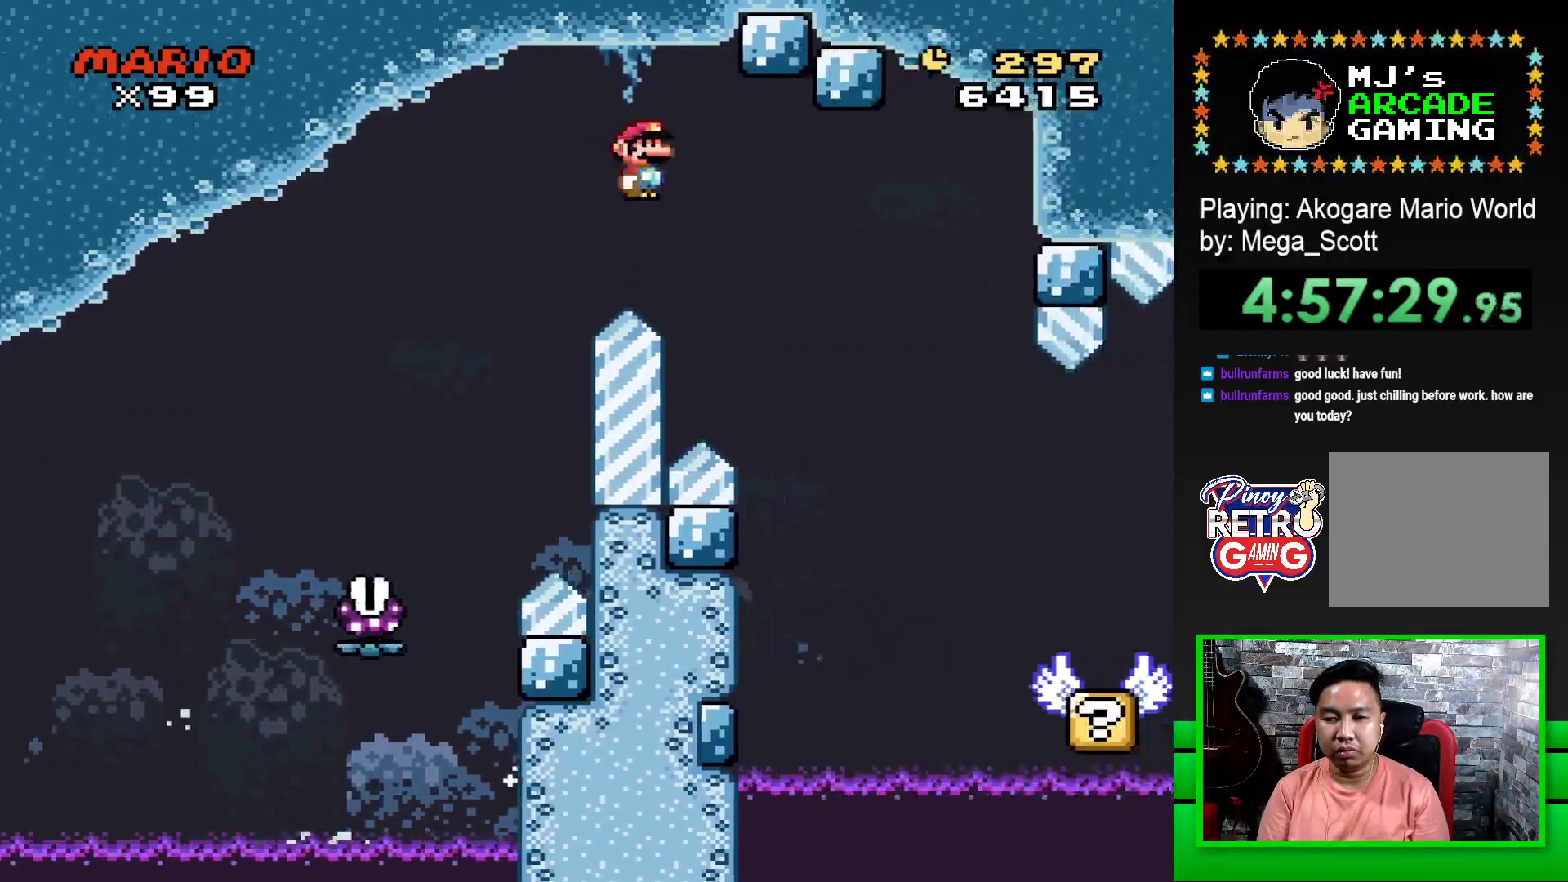
{"buttons": ["SQUARE", "DPAD_LEFT"], "events": [[400, "DPAD_RIGHT", "up"], [417, "R1", "up"], [467, "DPAD_LEFT", "down"]]}
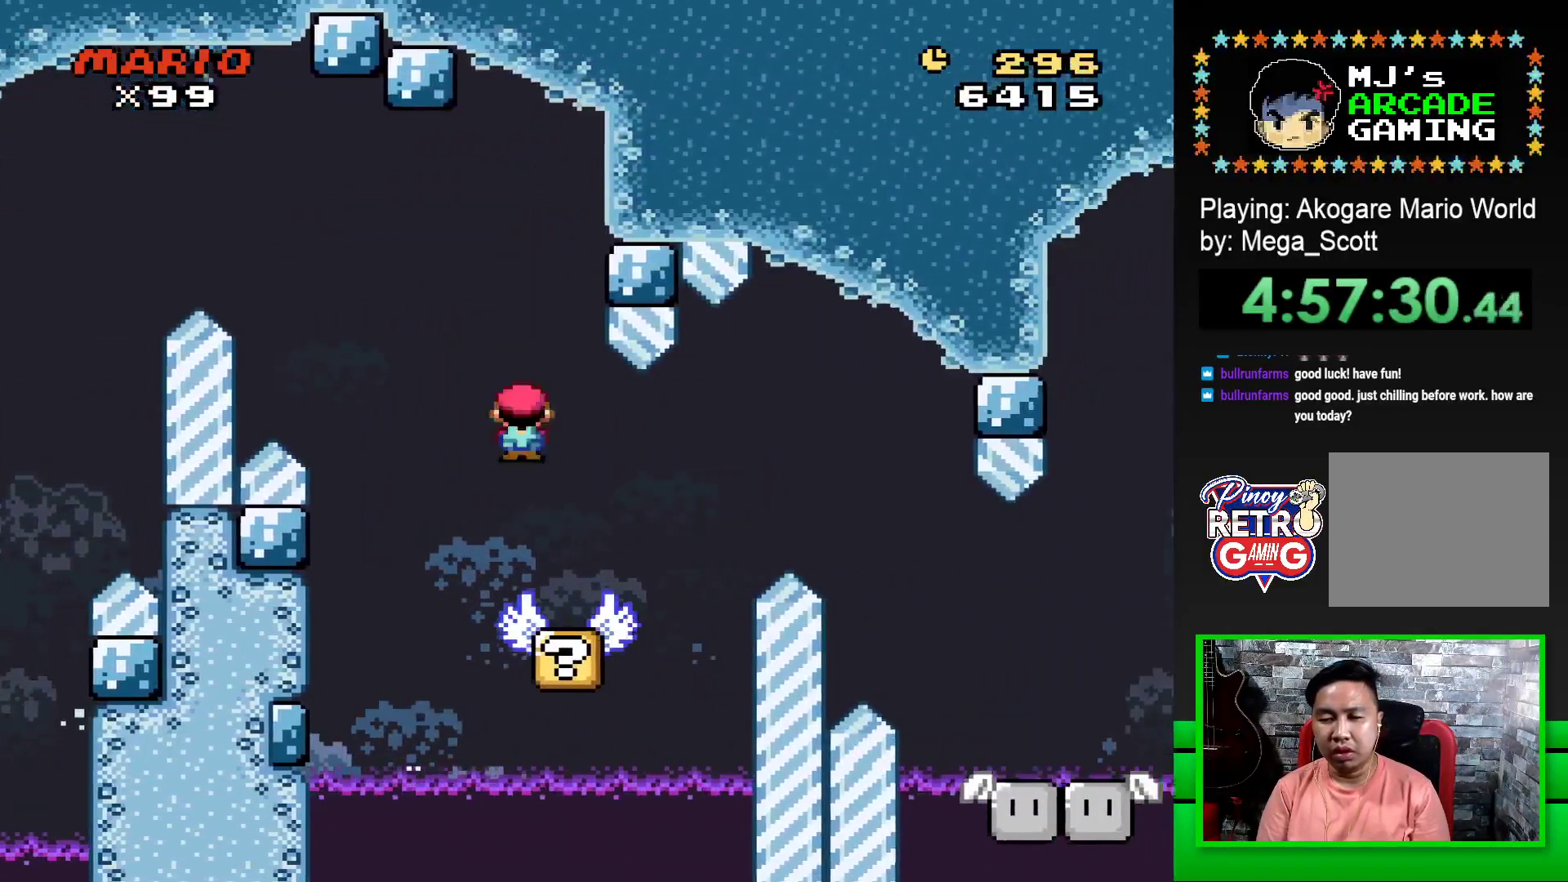
{"buttons": ["SQUARE"], "events": [[117, "DPAD_LEFT", "up"]]}
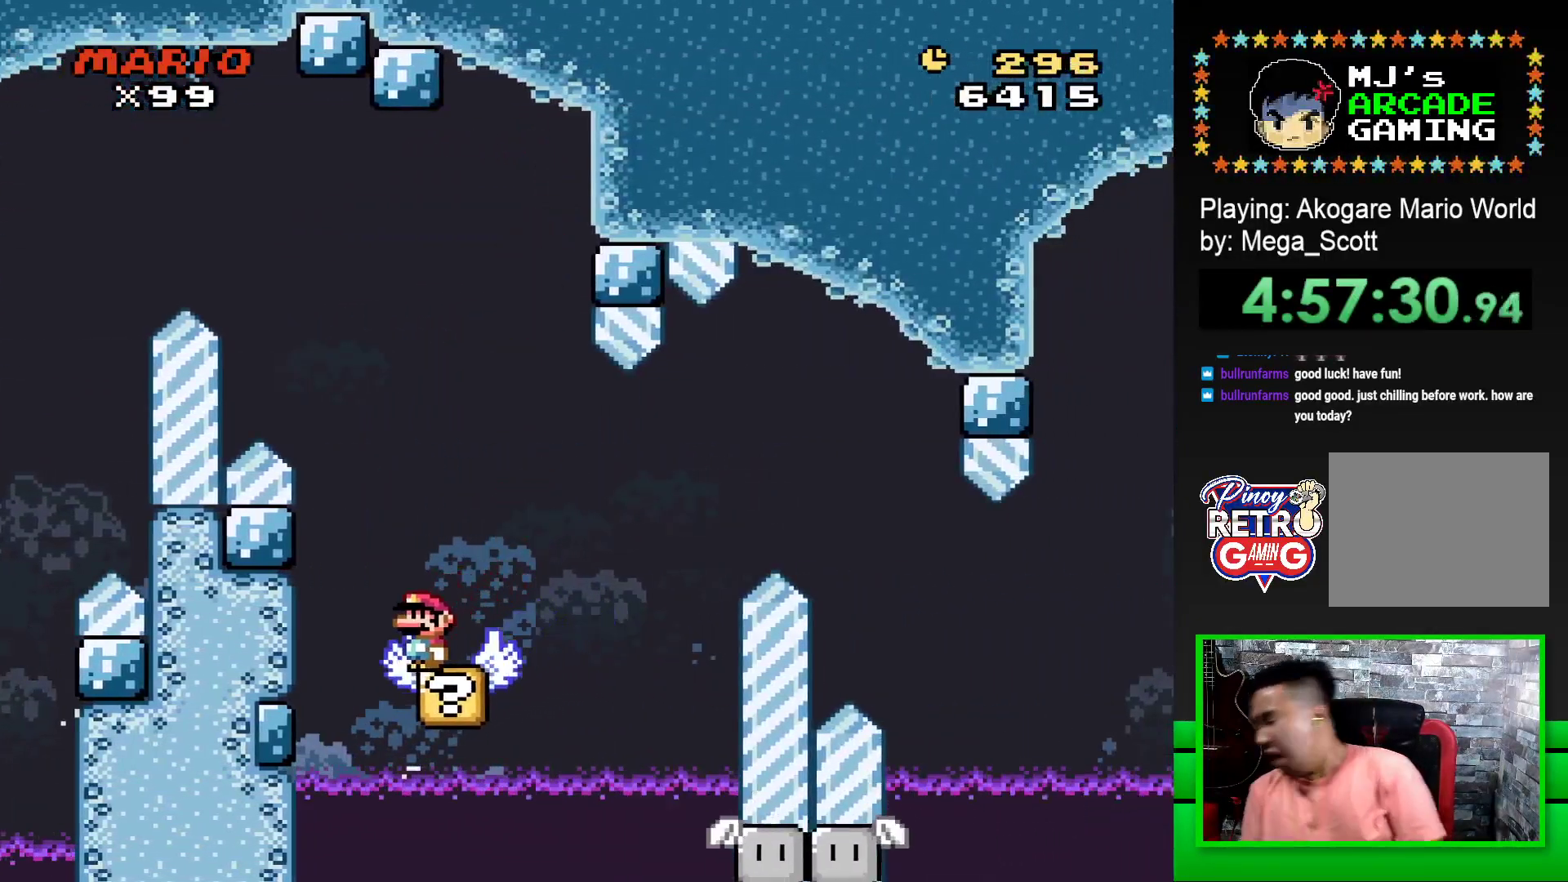
{"buttons": ["SQUARE"], "events": []}
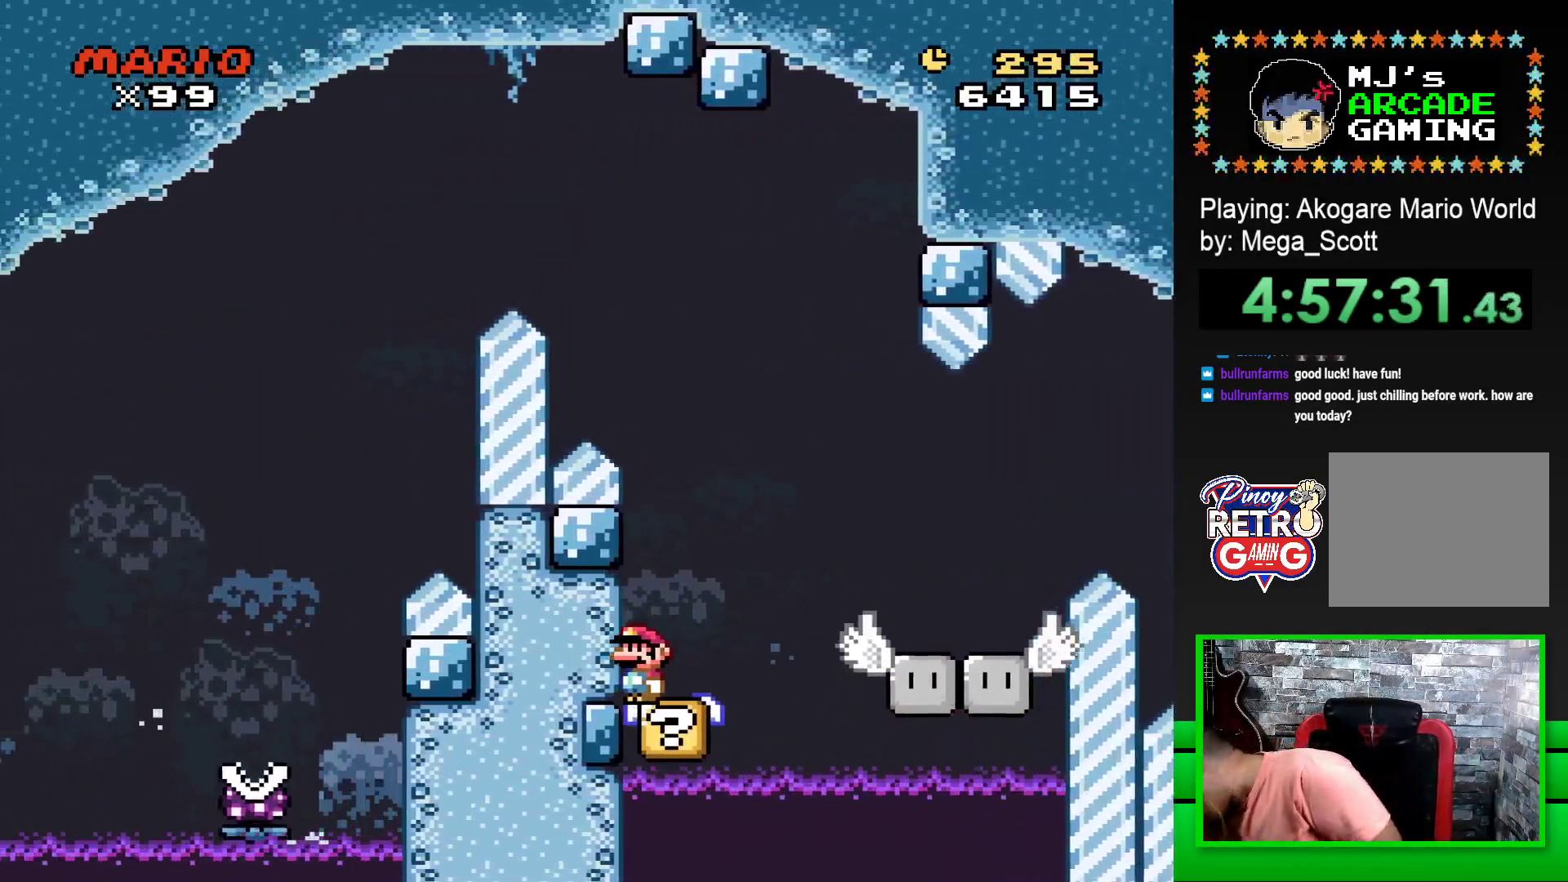
{"buttons": ["SQUARE"], "events": []}
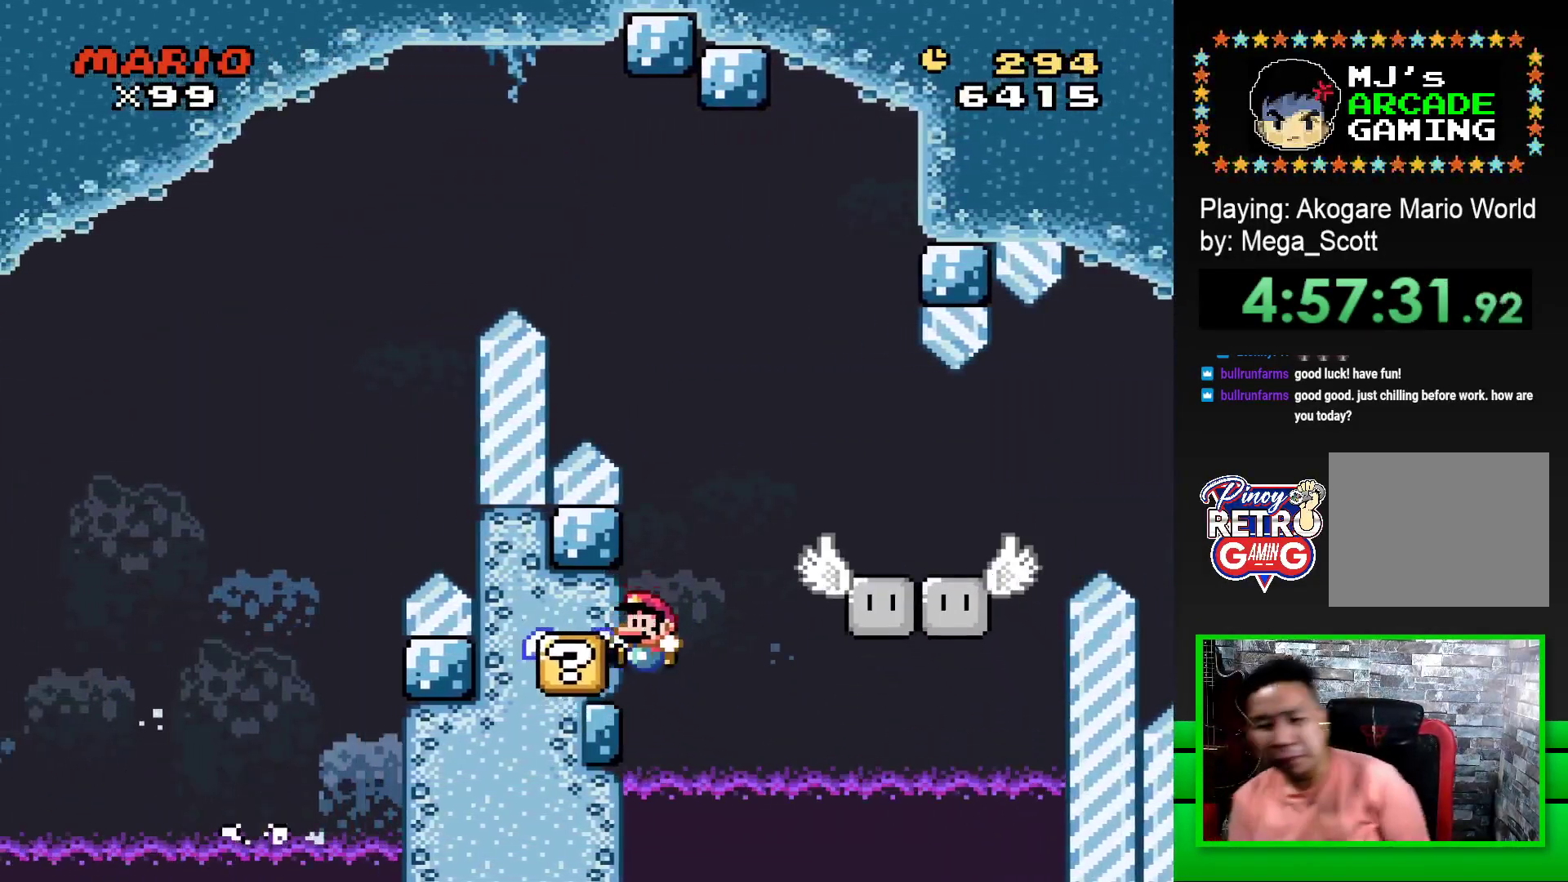
{"buttons": ["CROSS"], "events": [[367, "SQUARE", "up"], [483, "CROSS", "down"]]}
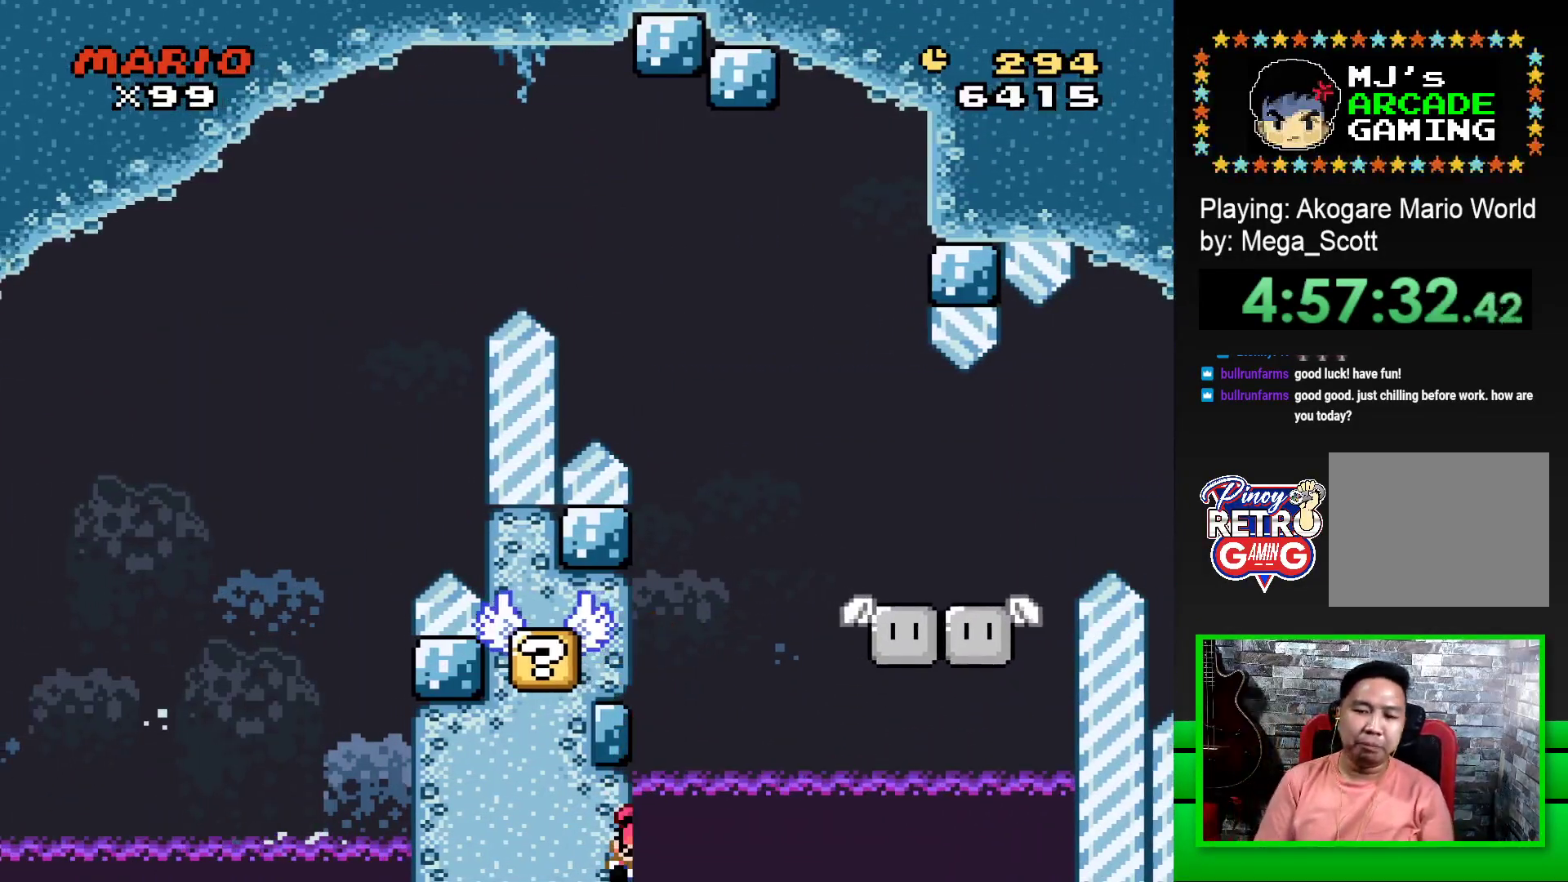
{"buttons": [], "events": [[83, "CROSS", "up"], [150, "CROSS", "down"], [233, "CROSS", "up"], [317, "CROSS", "down"], [367, "CROSS", "up"]]}
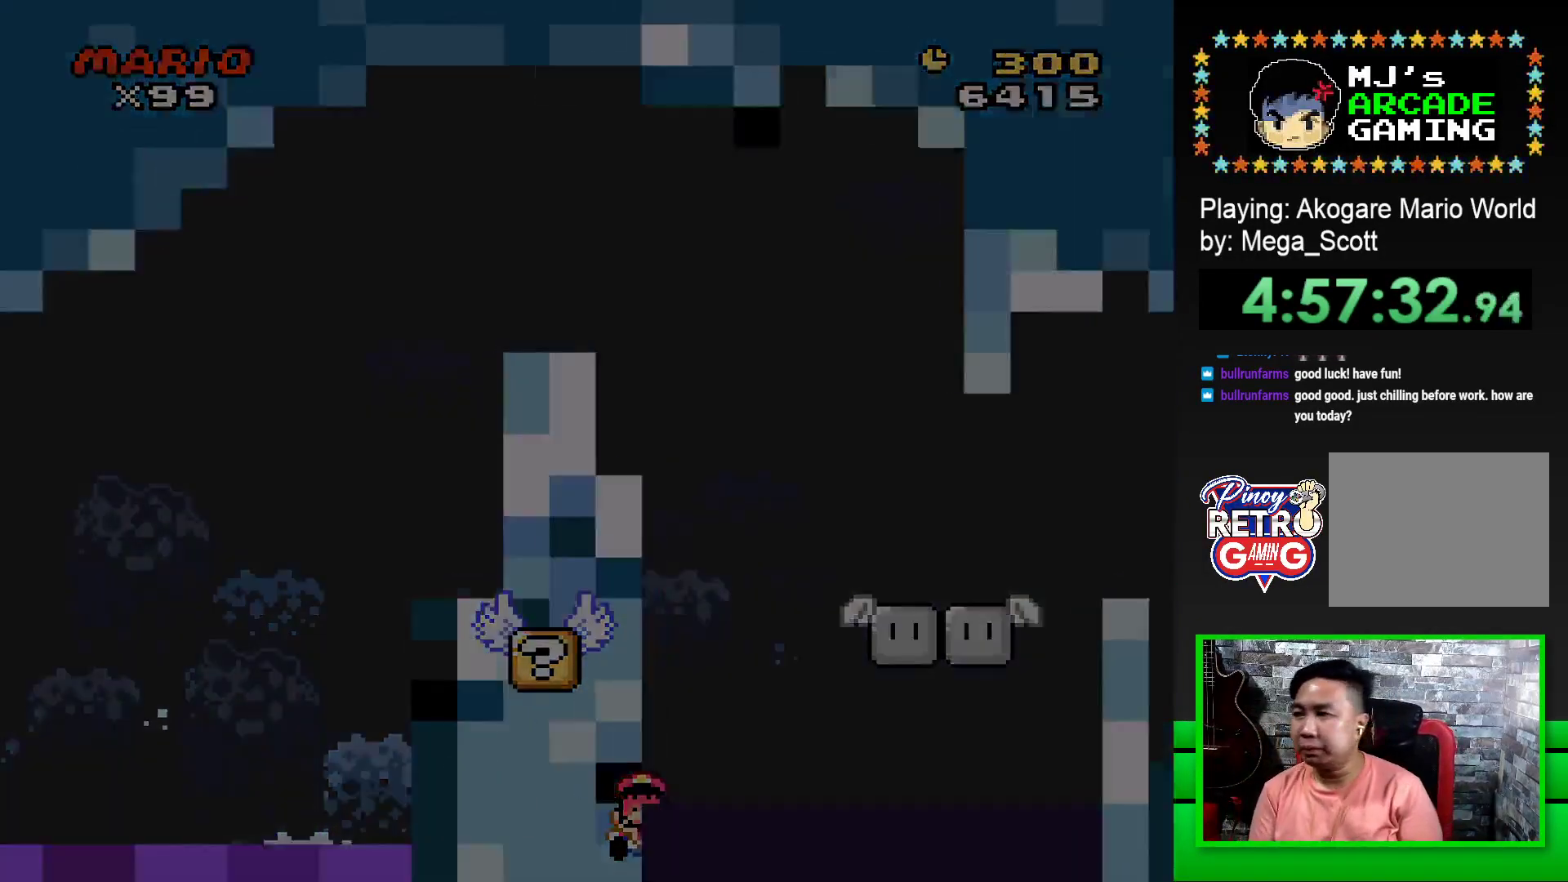
{"buttons": [], "events": []}
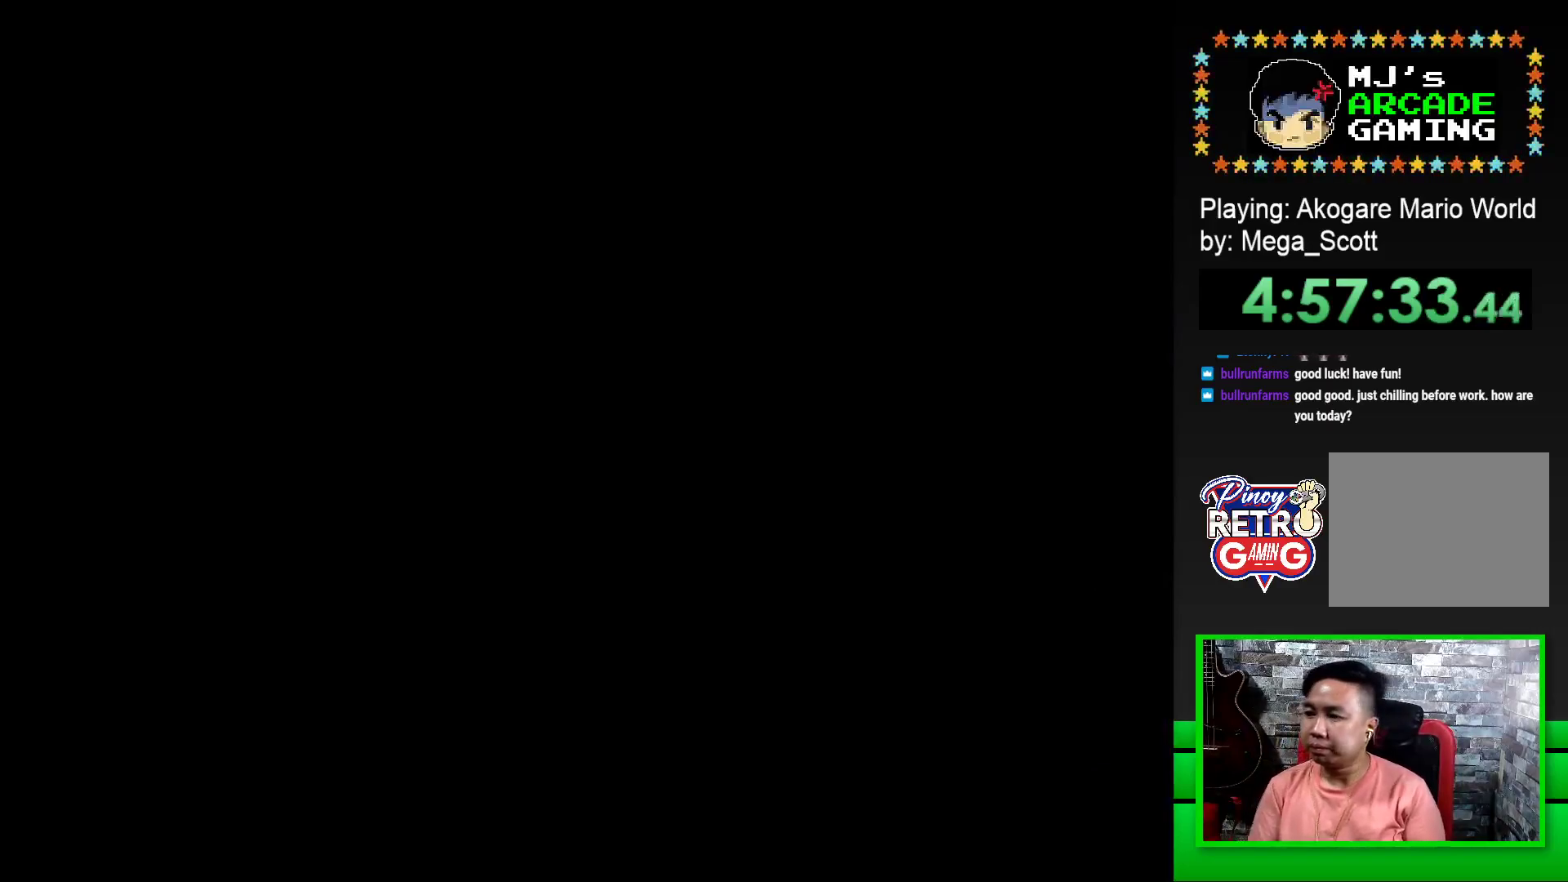
{"buttons": [], "events": []}
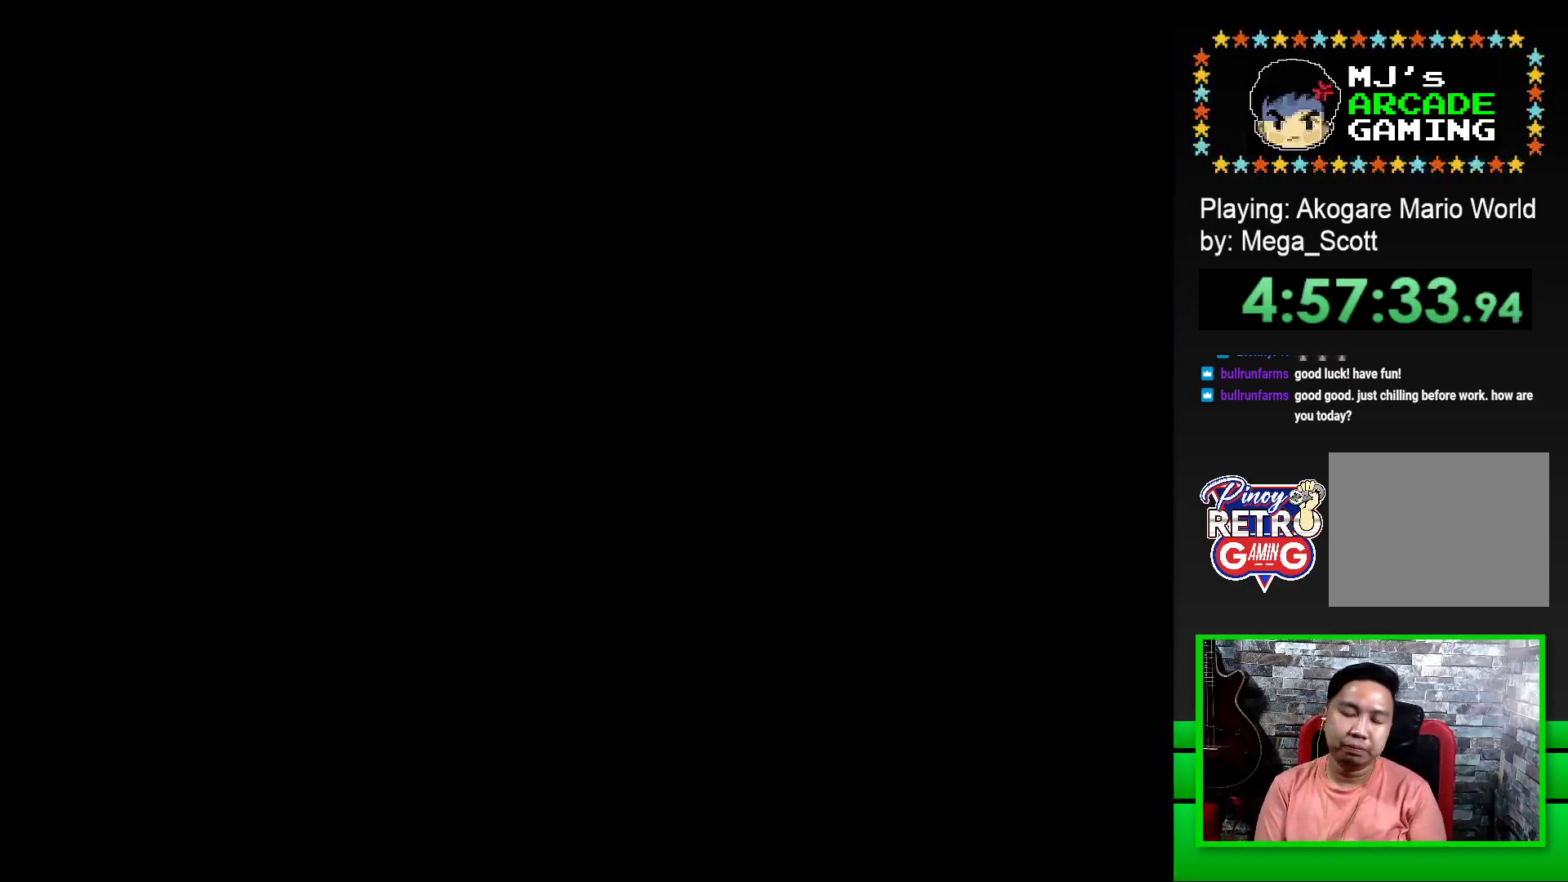
{"buttons": ["SQUARE"], "events": [[350, "SQUARE", "down"]]}
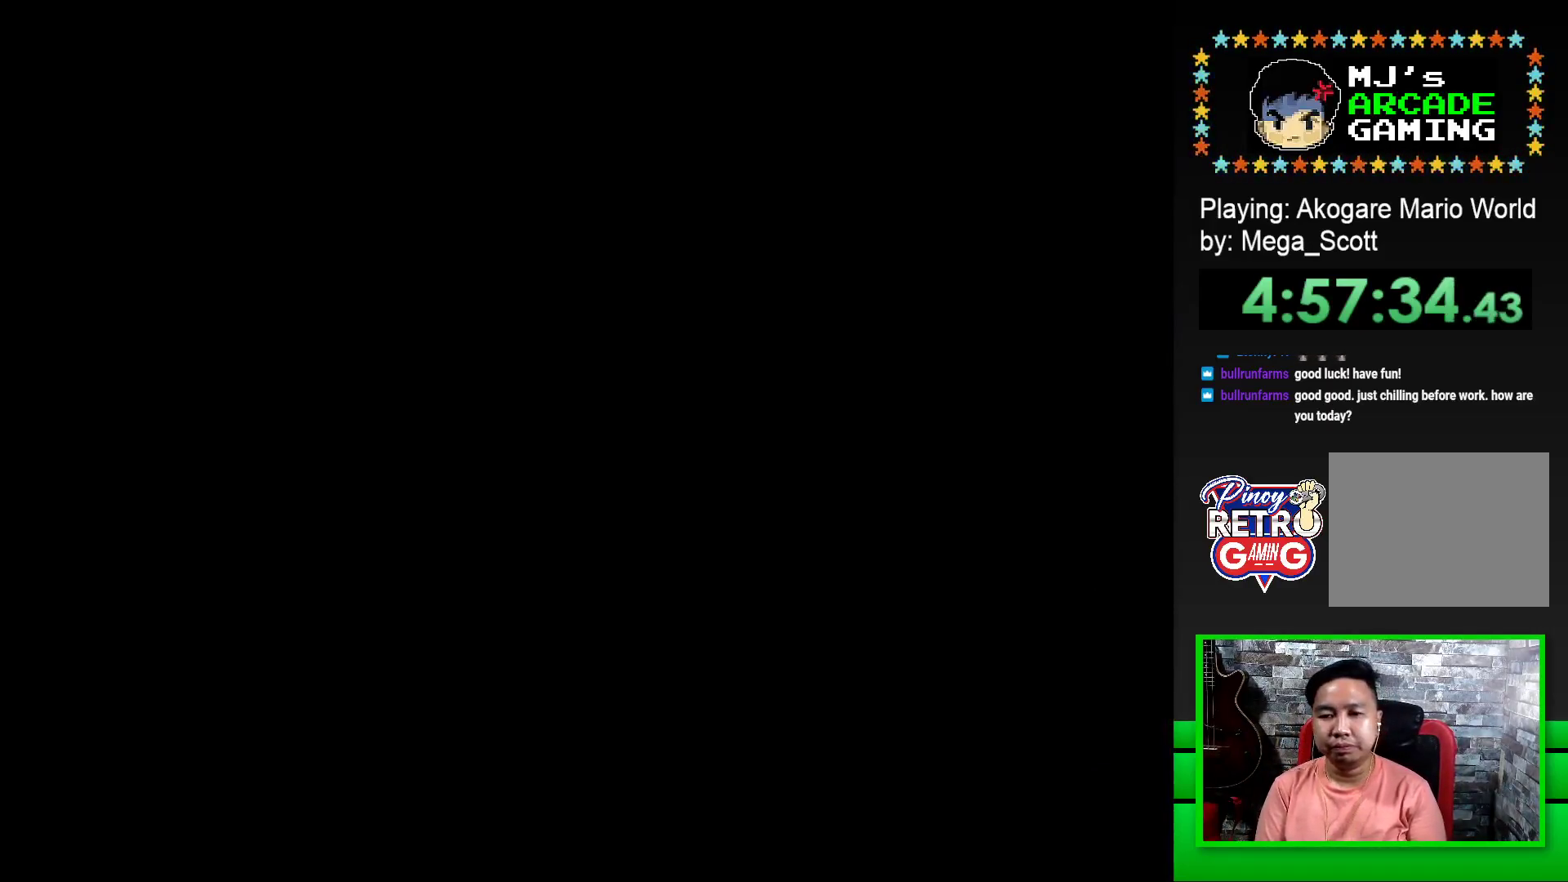
{"buttons": ["SQUARE"], "events": [[17, "SQUARE", "up"], [150, "SQUARE", "down"]]}
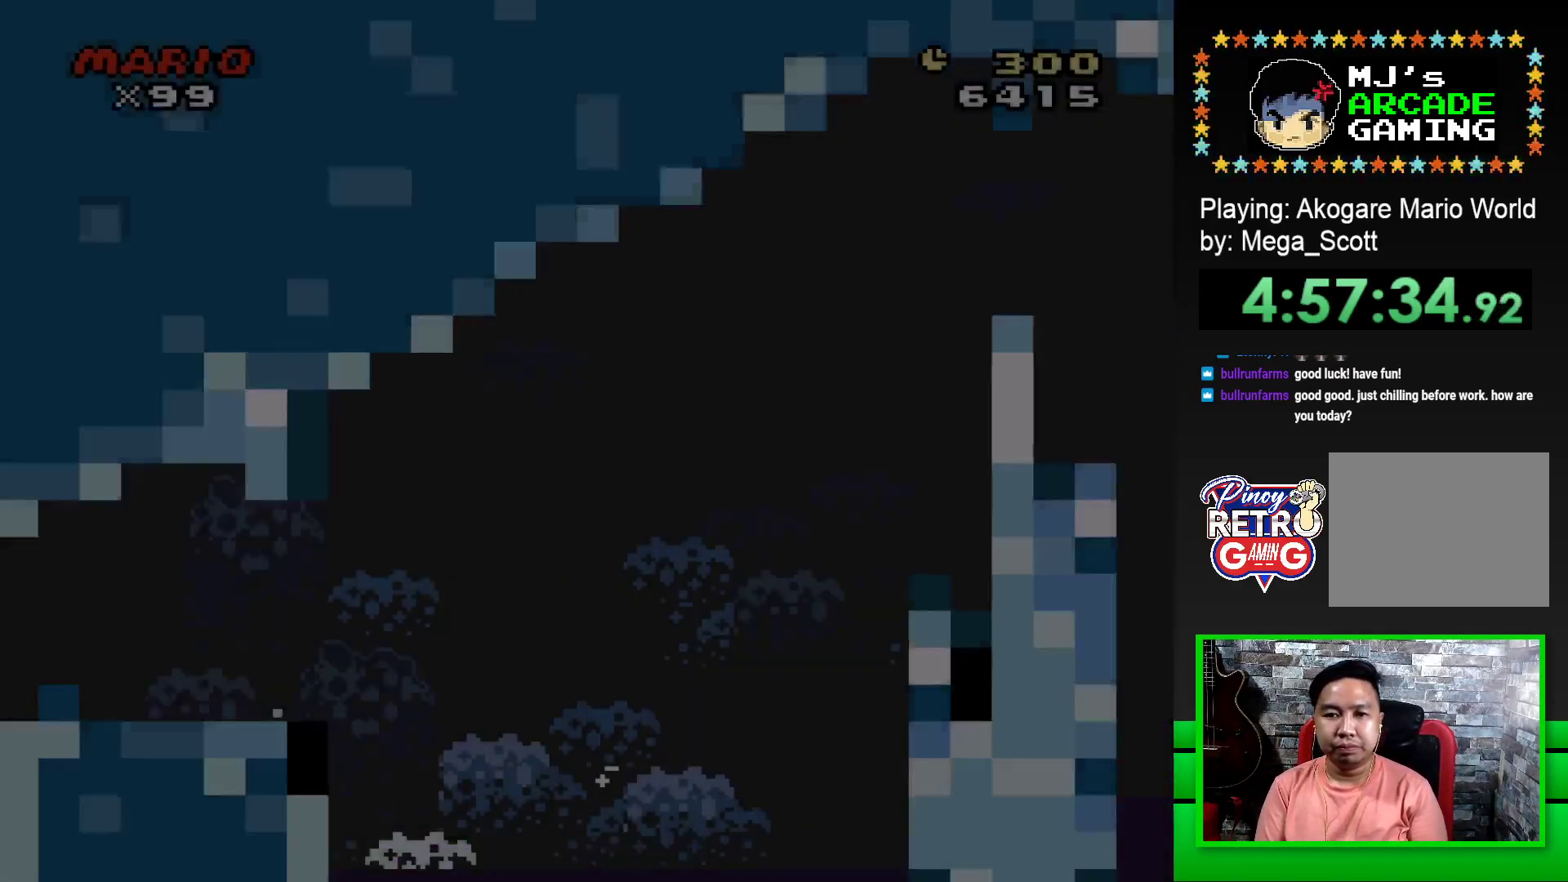
{"buttons": ["SQUARE", "DPAD_RIGHT"], "events": [[250, "DPAD_RIGHT", "down"]]}
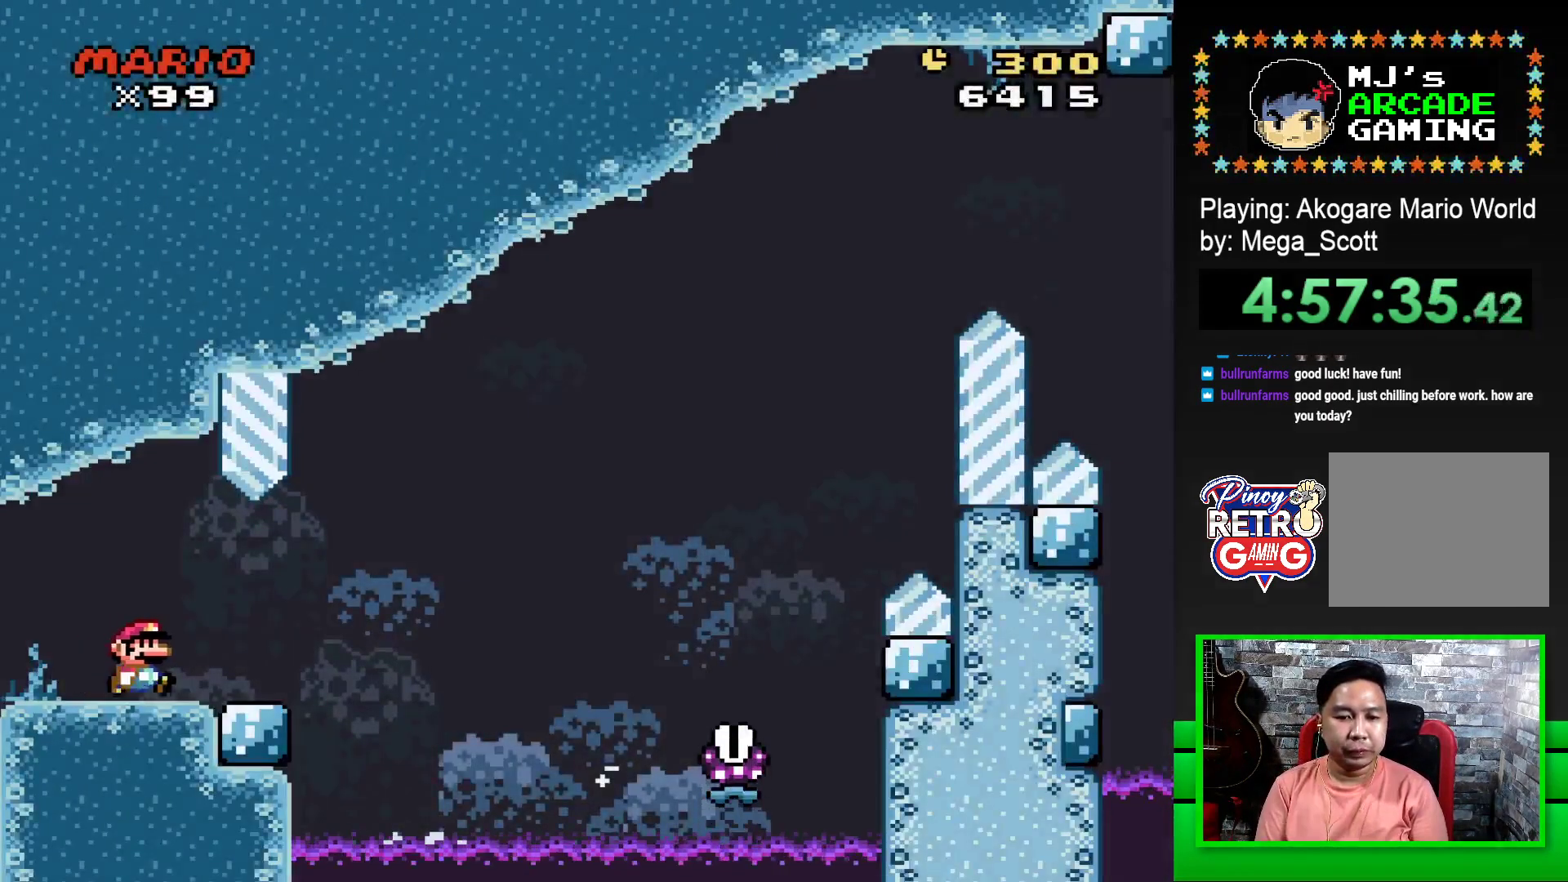
{"buttons": ["SQUARE", "R1", "DPAD_RIGHT"], "events": [[250, "R1", "down"]]}